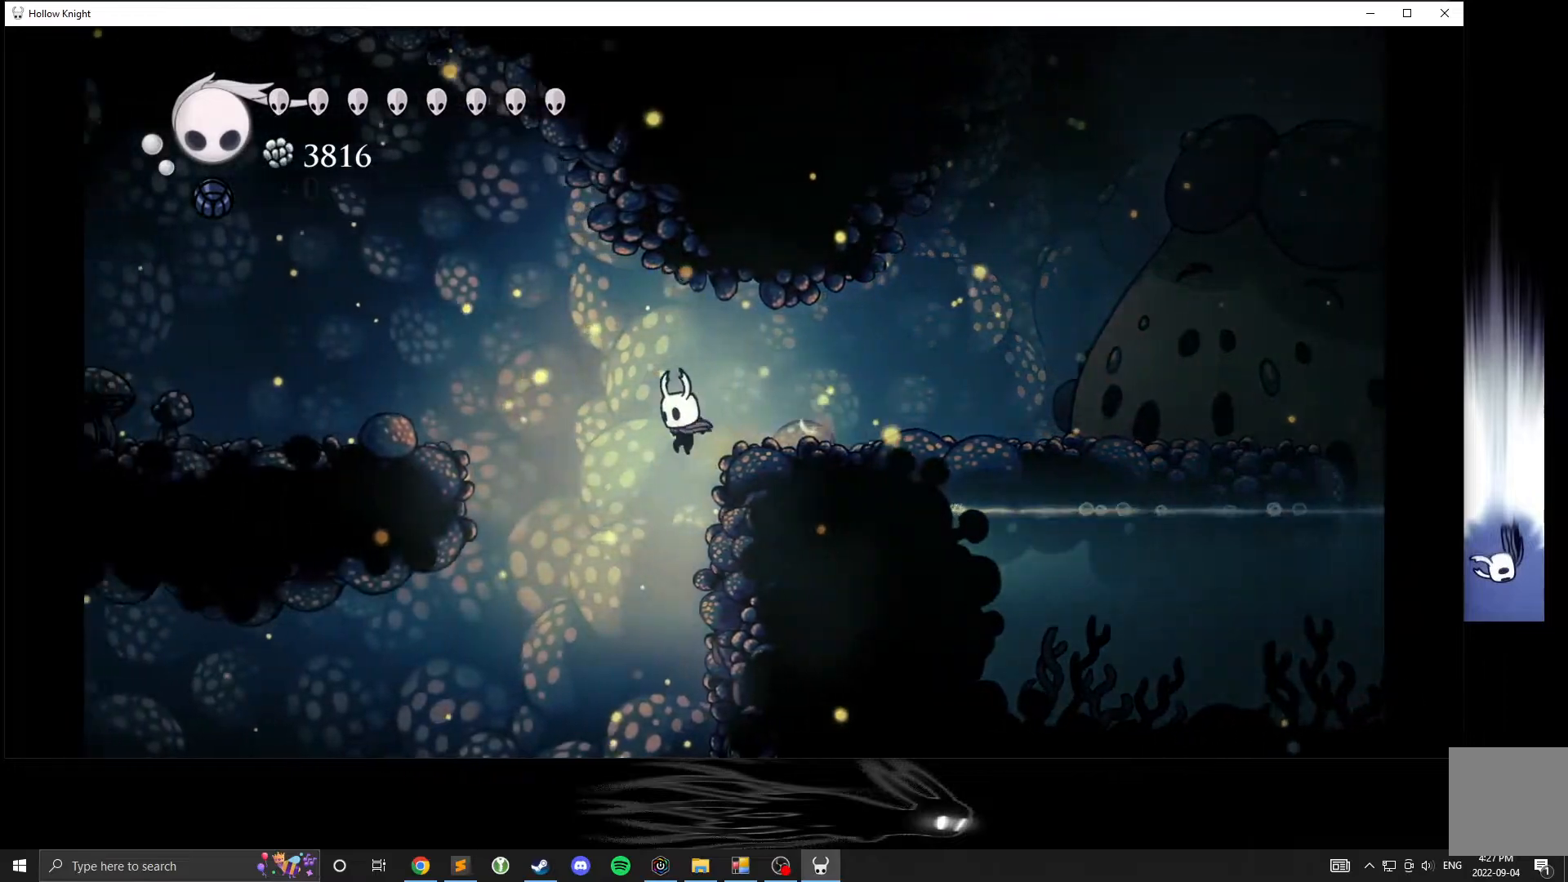
Gameplay with a controller (Xbox layout); each line is a JSON object with the inputs held at the frame after it. "events" lists button and stick changes between this image and that frame as [ms after this image, input, new state], when the widget could be followed in between. Not read: DPAD_DOWN DPAD_LEFT DPAD_RIGHT DPAD_UP L3 R3 other_buttons right_stick.
{"buttons": ["A"], "left_stick": "left", "events": [[150, "A", "down"]]}
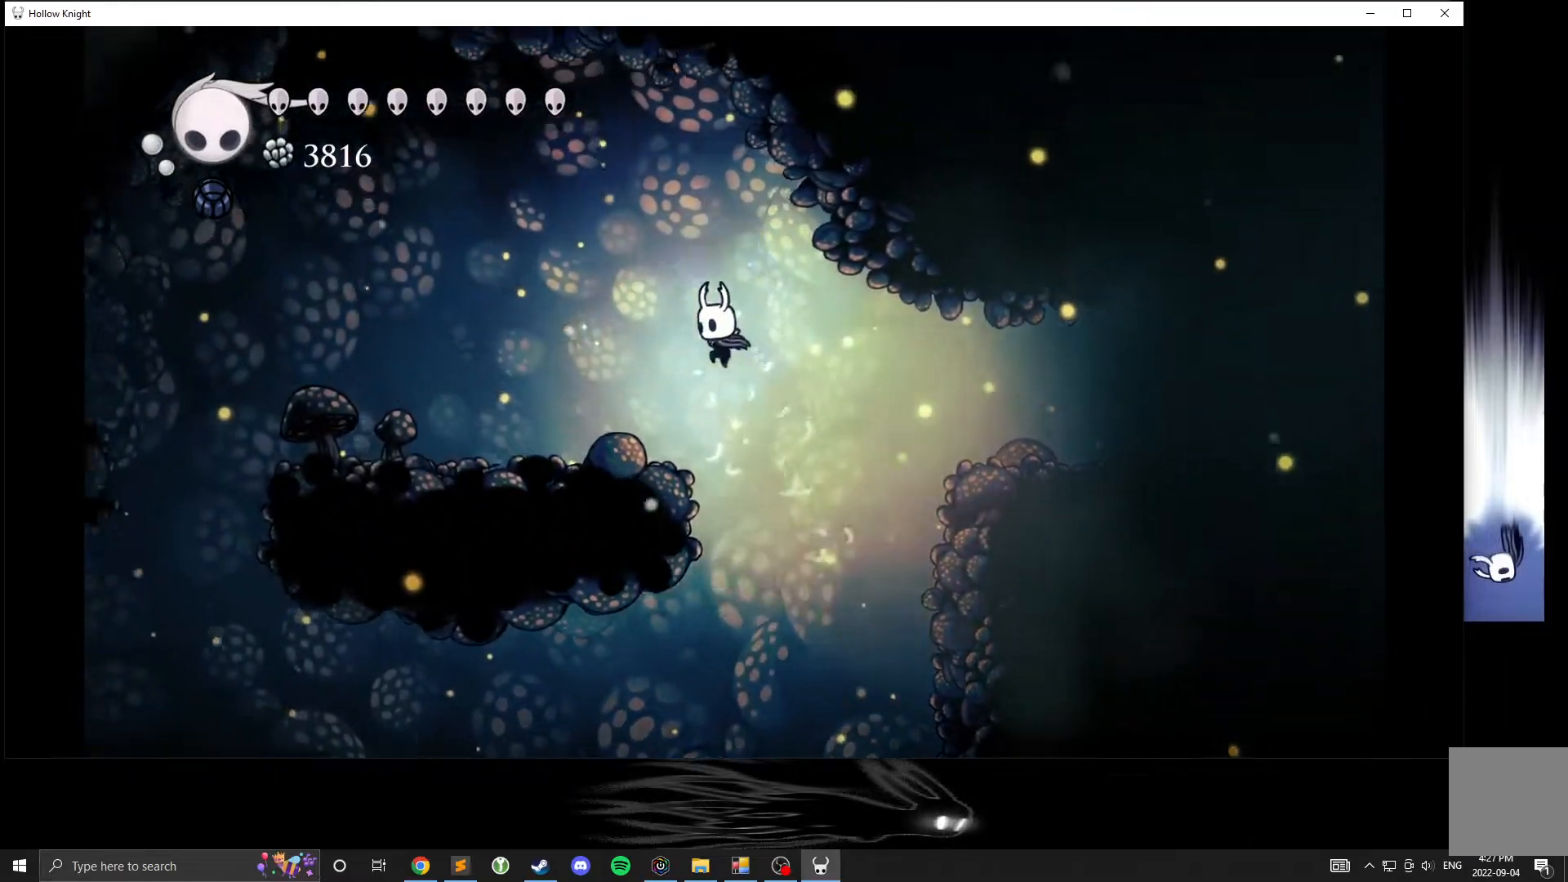
{"buttons": [], "left_stick": "left", "events": [[267, "R2", "down"], [333, "A", "up"], [333, "R2", "up"]]}
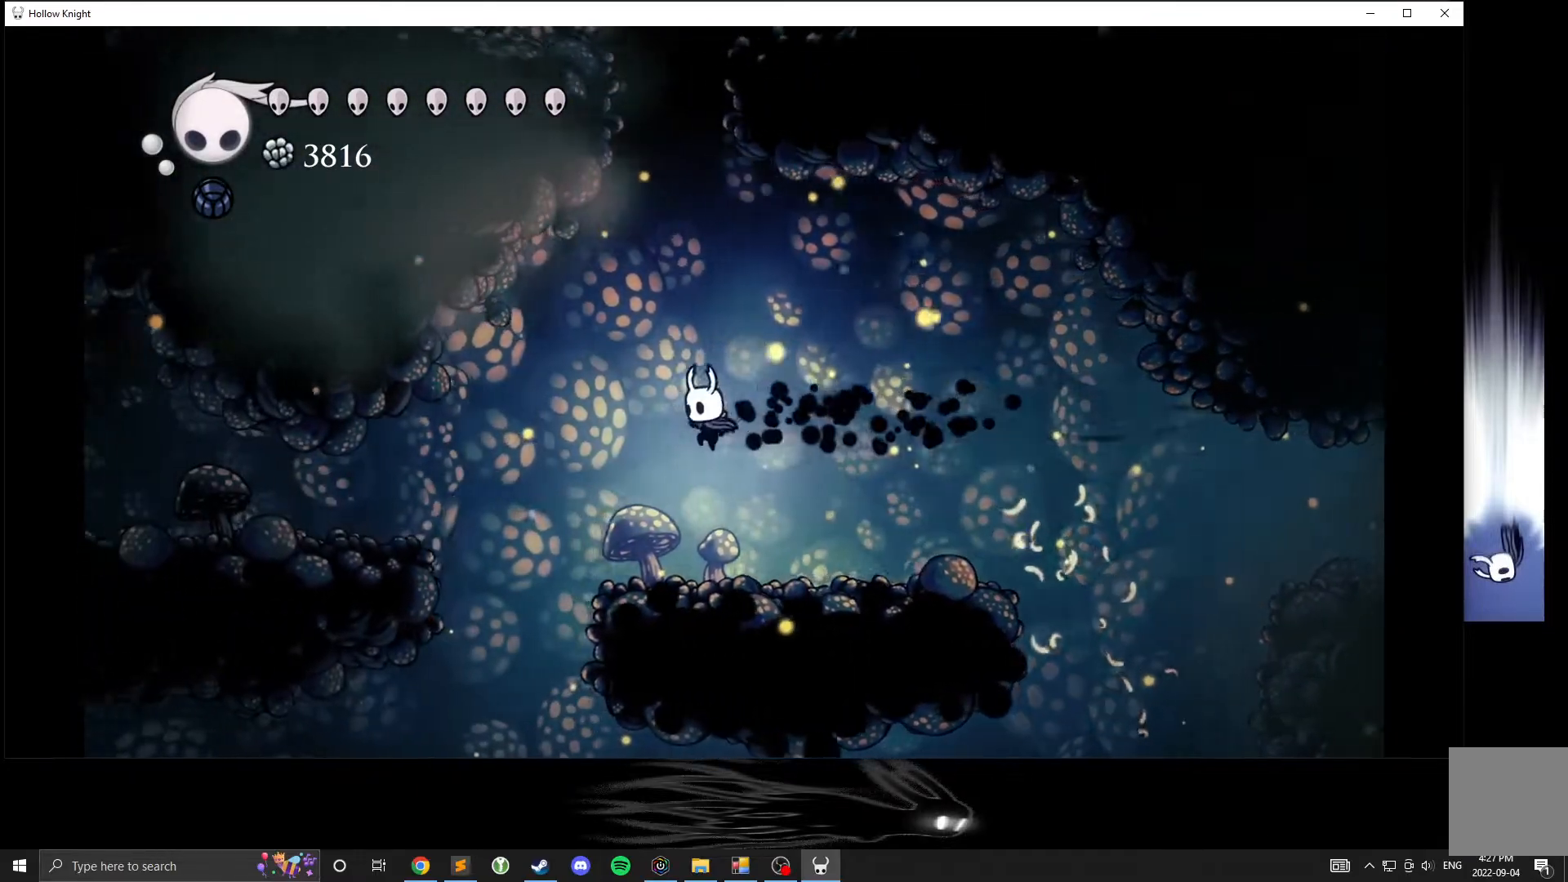
{"buttons": [], "left_stick": "left", "events": [[233, "left_stick", "right"], [383, "left_stick", "left"], [417, "A", "down"], [500, "A", "up"]]}
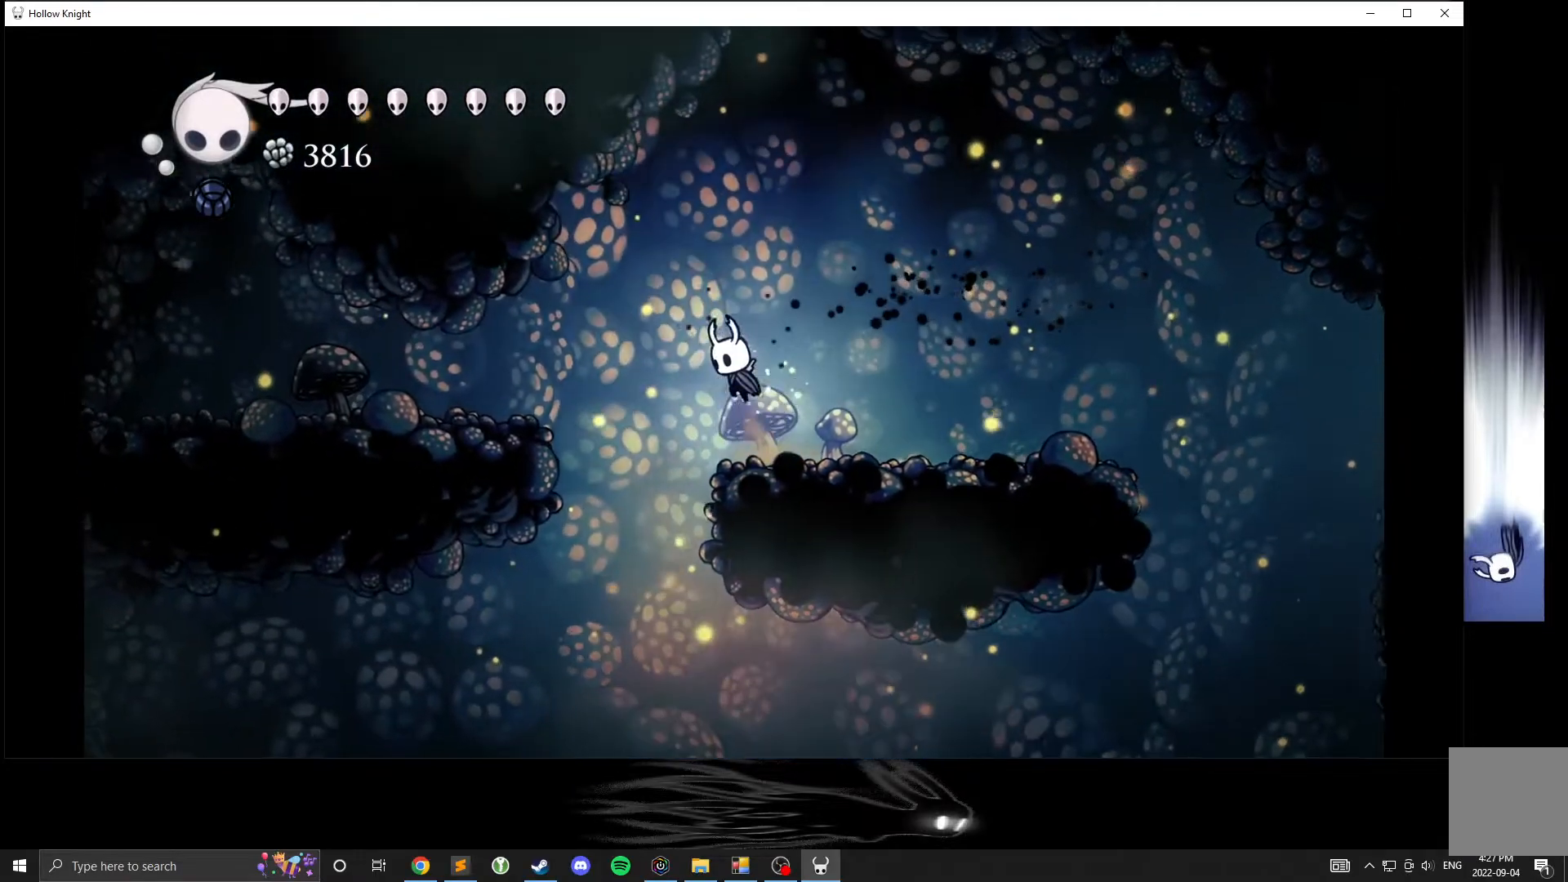
{"buttons": [], "left_stick": "left", "events": [[67, "R2", "down"], [133, "R2", "up"]]}
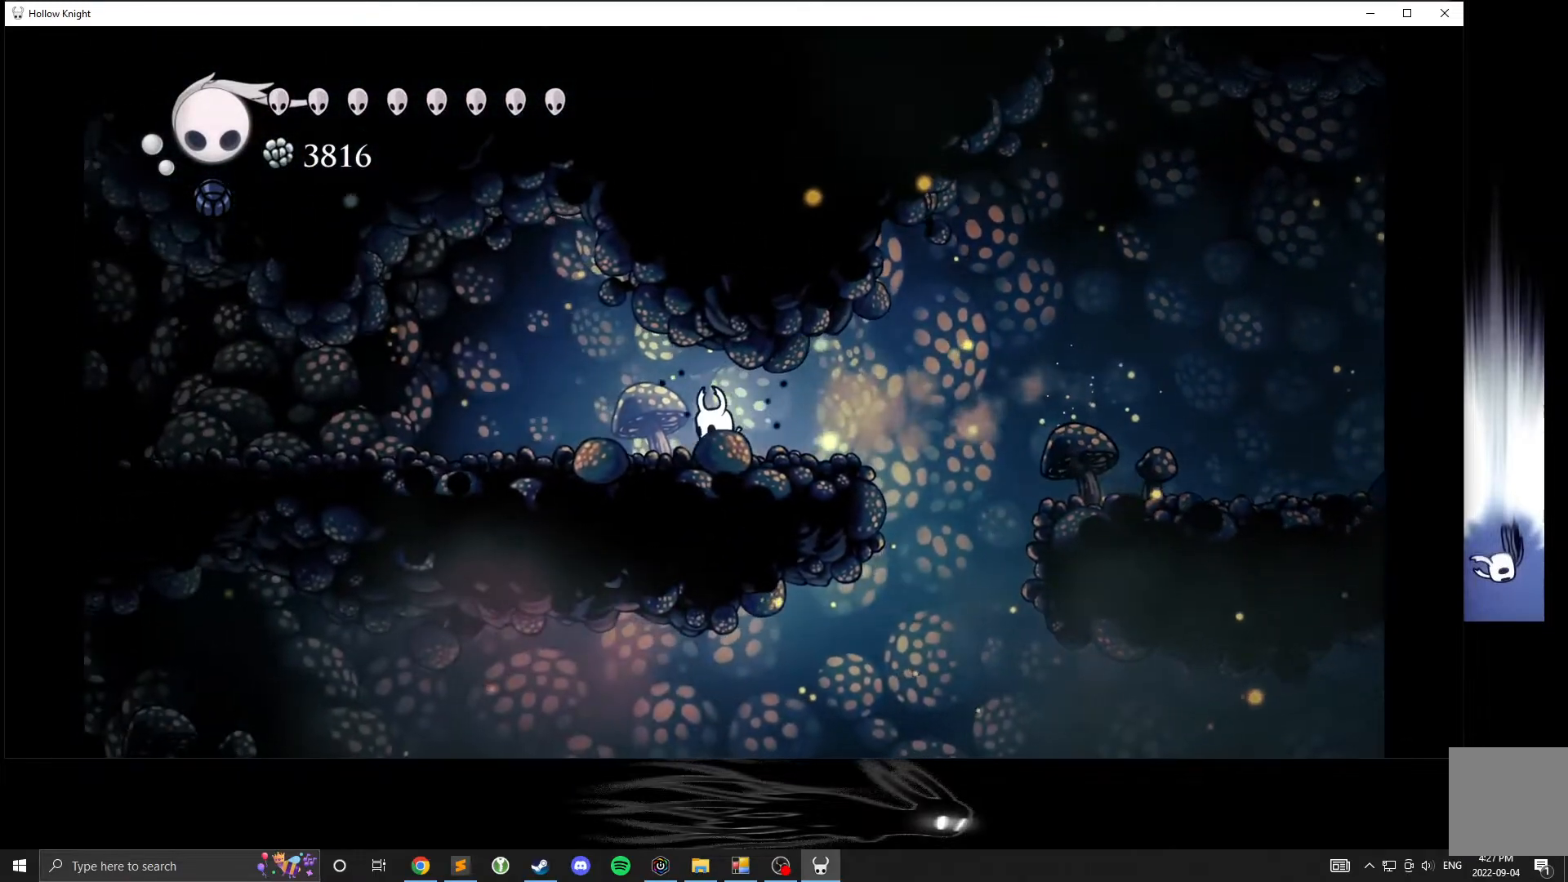
{"buttons": [], "left_stick": "left", "events": [[217, "R2", "down"], [500, "R2", "up"]]}
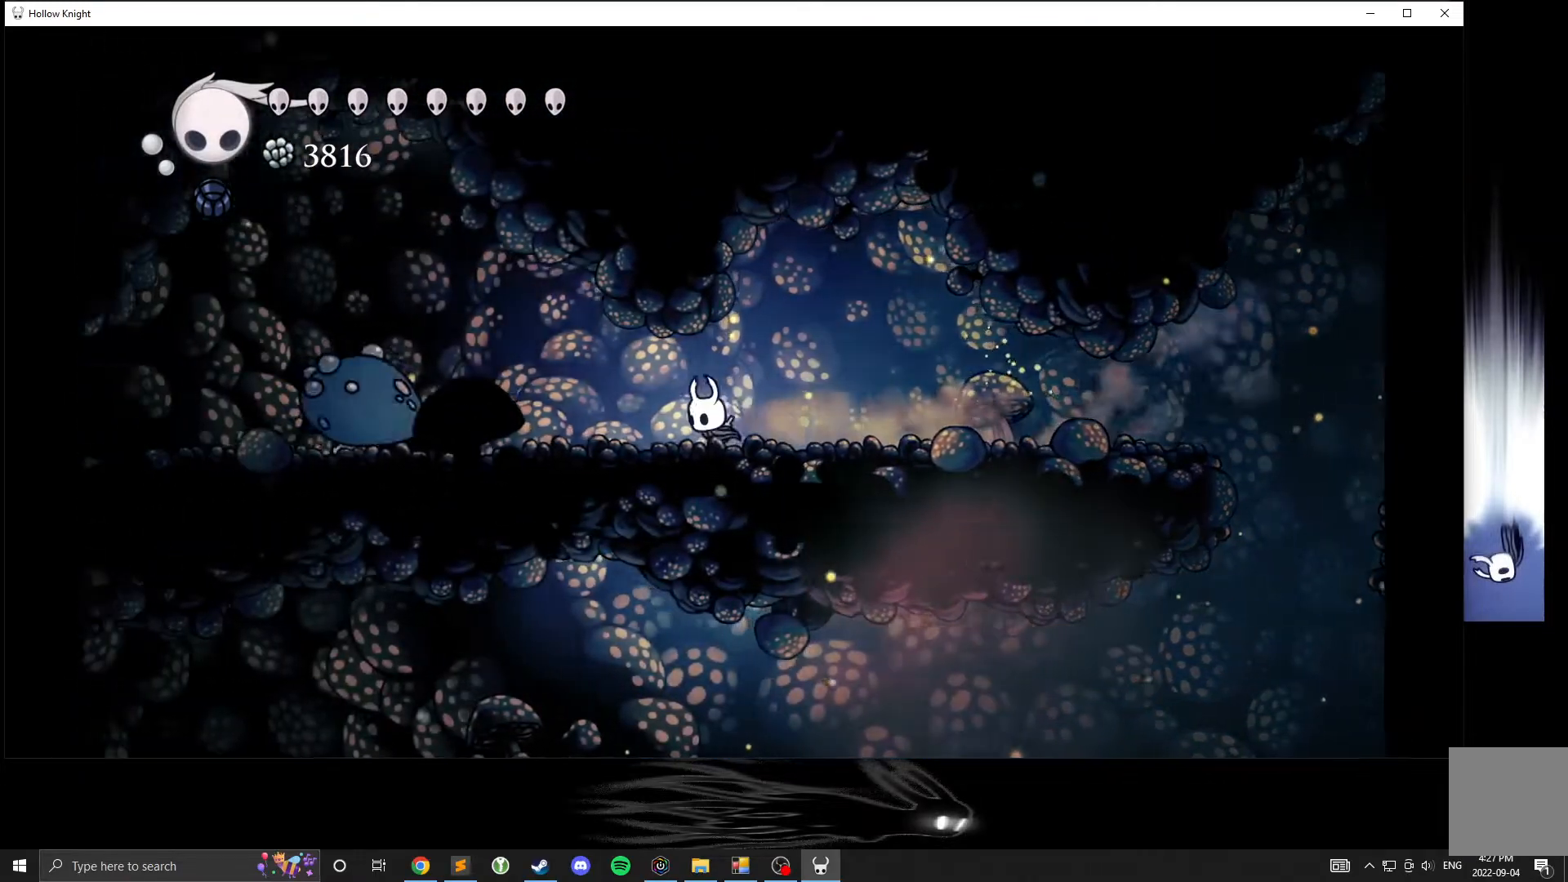
{"buttons": ["X"], "left_stick": "left", "events": [[500, "X", "down"]]}
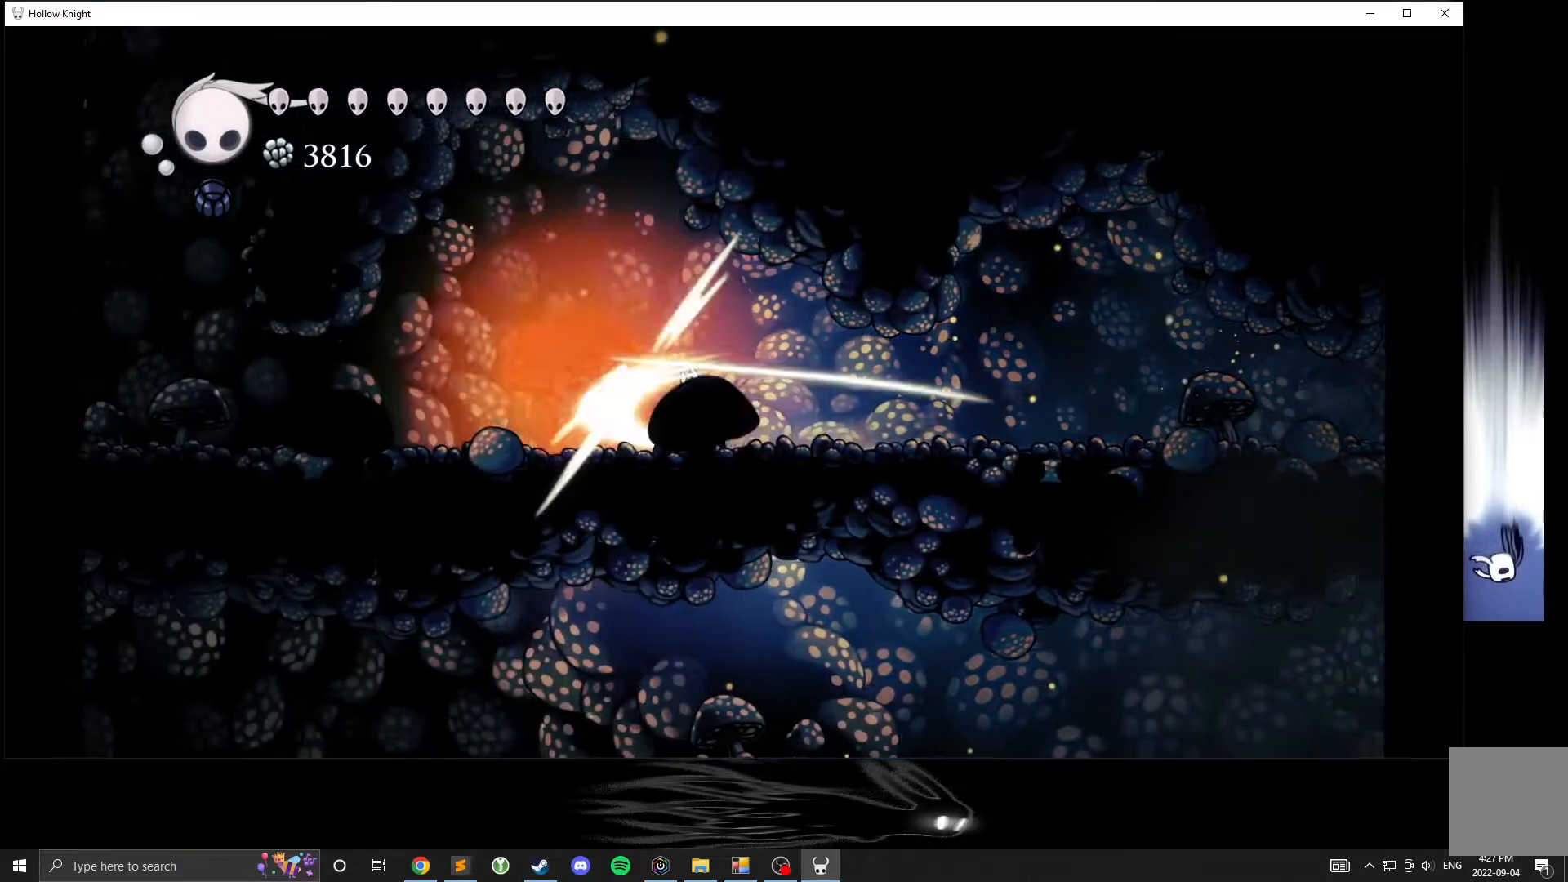
{"buttons": ["X"], "left_stick": "left", "events": [[117, "X", "up"], [383, "X", "down"]]}
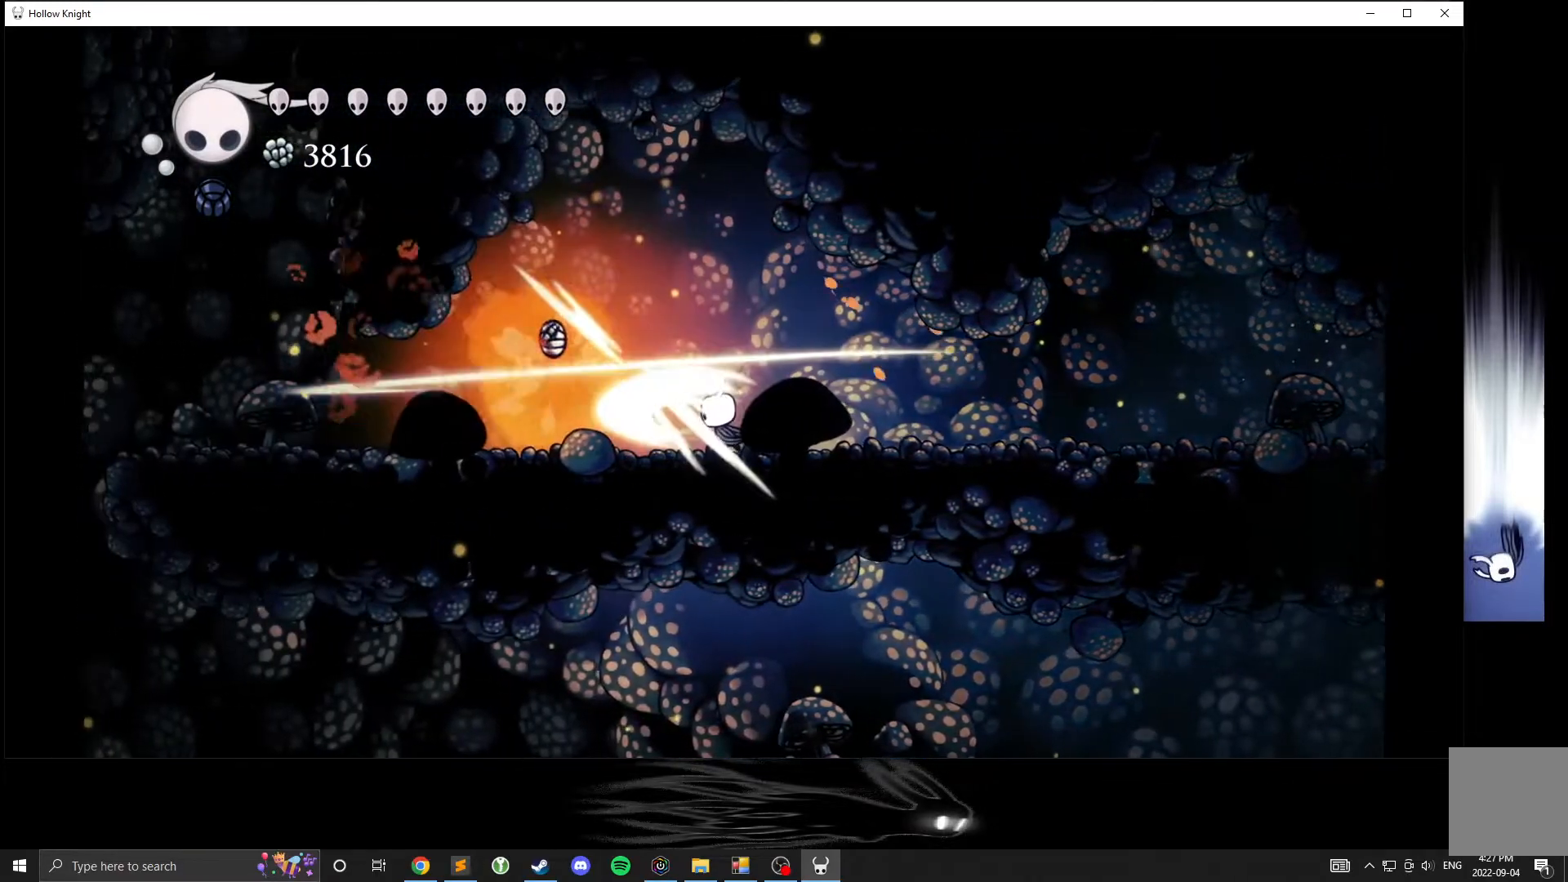
{"buttons": [], "left_stick": "left", "events": [[100, "X", "up"]]}
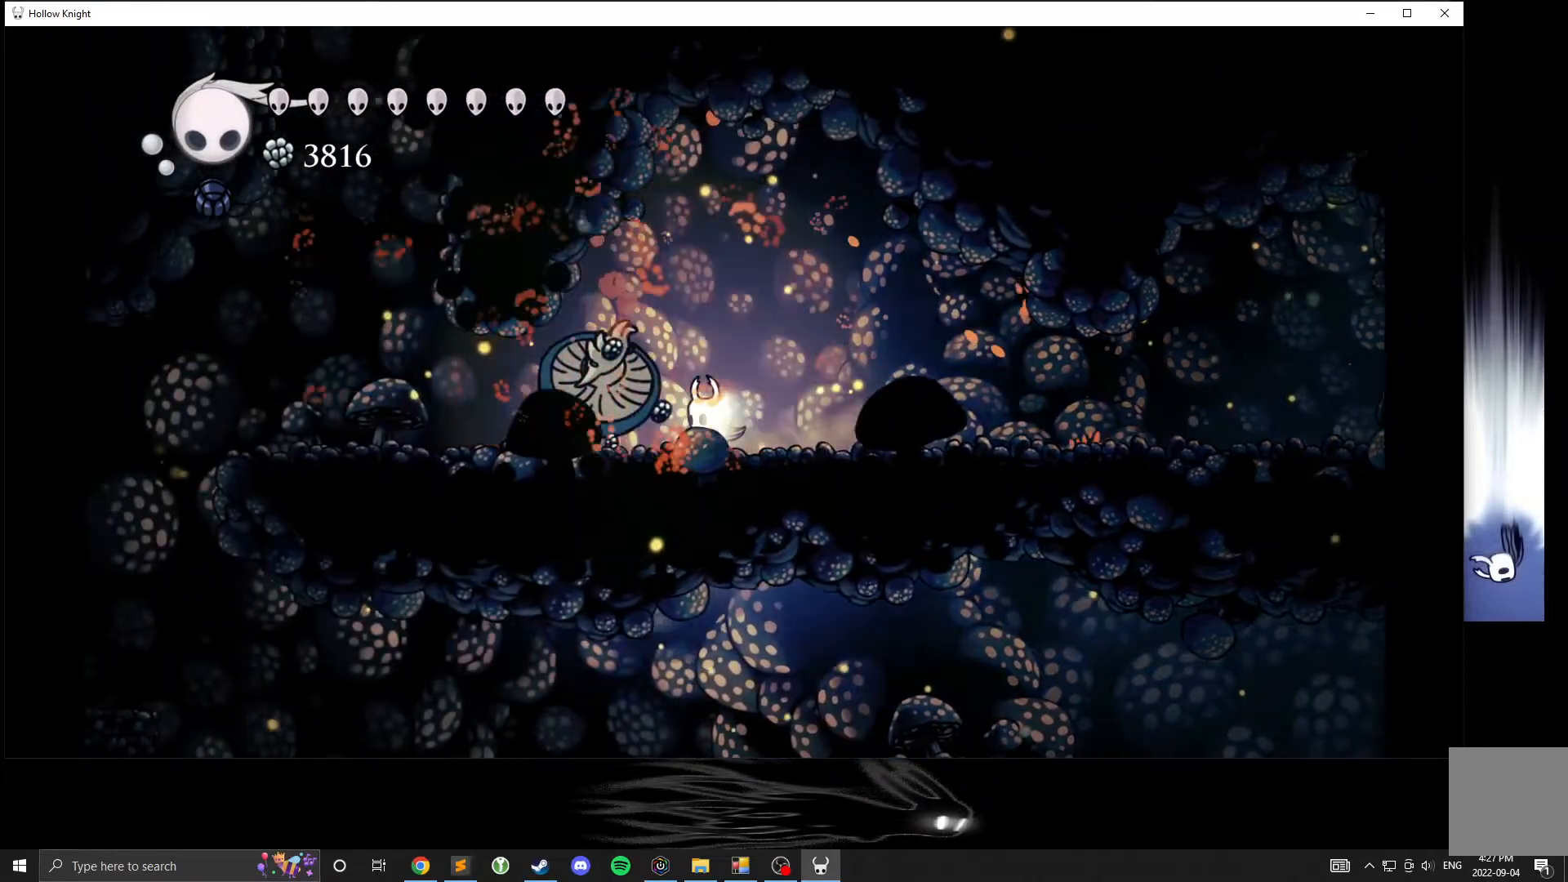
{"buttons": [], "left_stick": "left", "events": []}
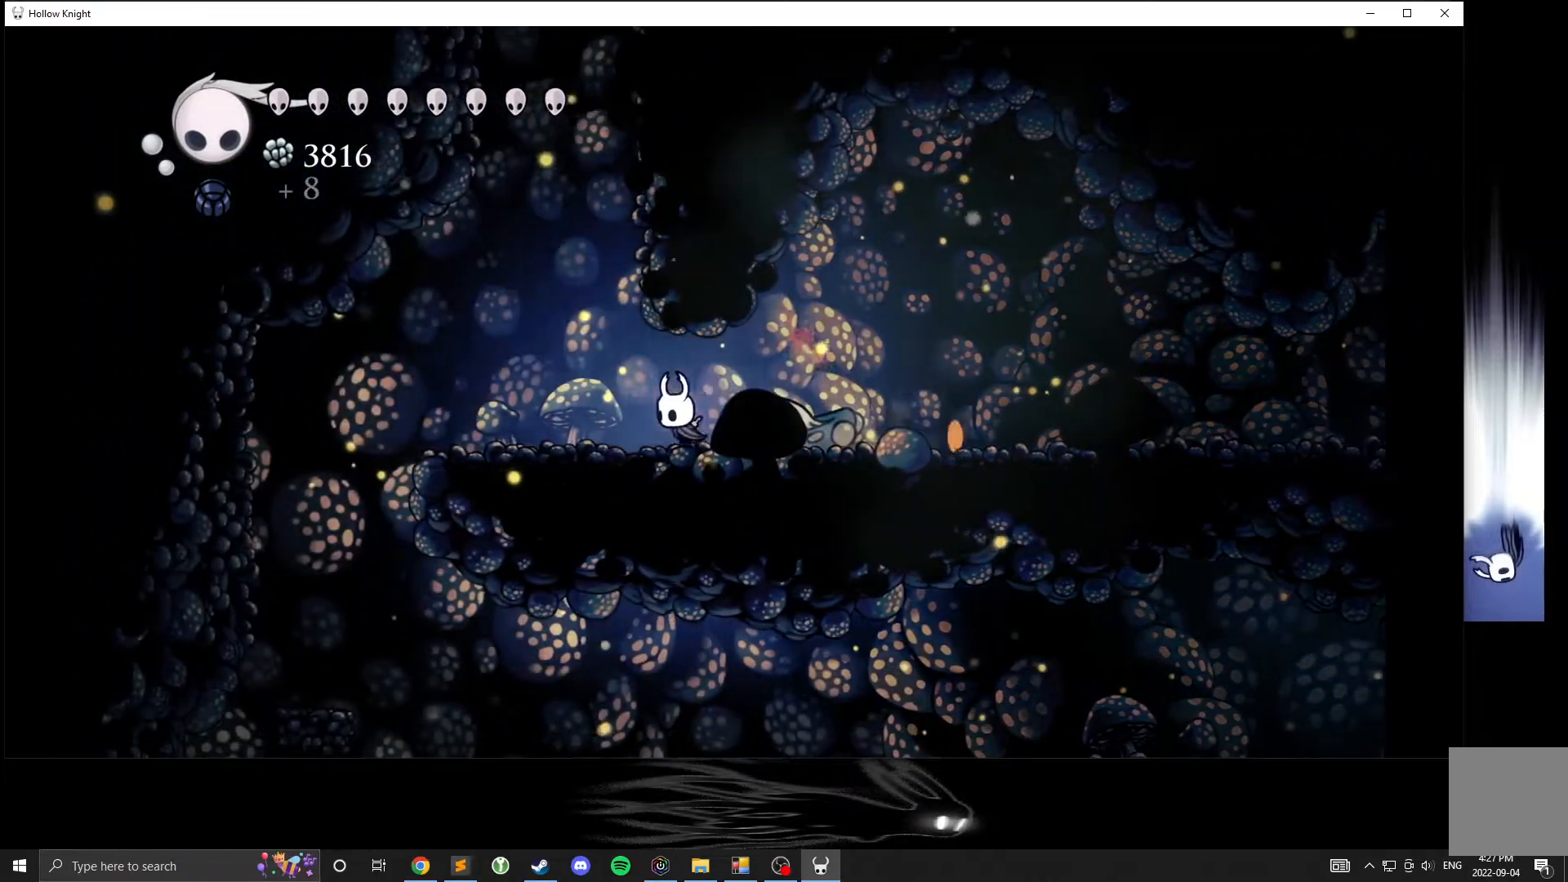
{"buttons": [], "left_stick": "left", "events": [[67, "A", "down"], [500, "A", "up"]]}
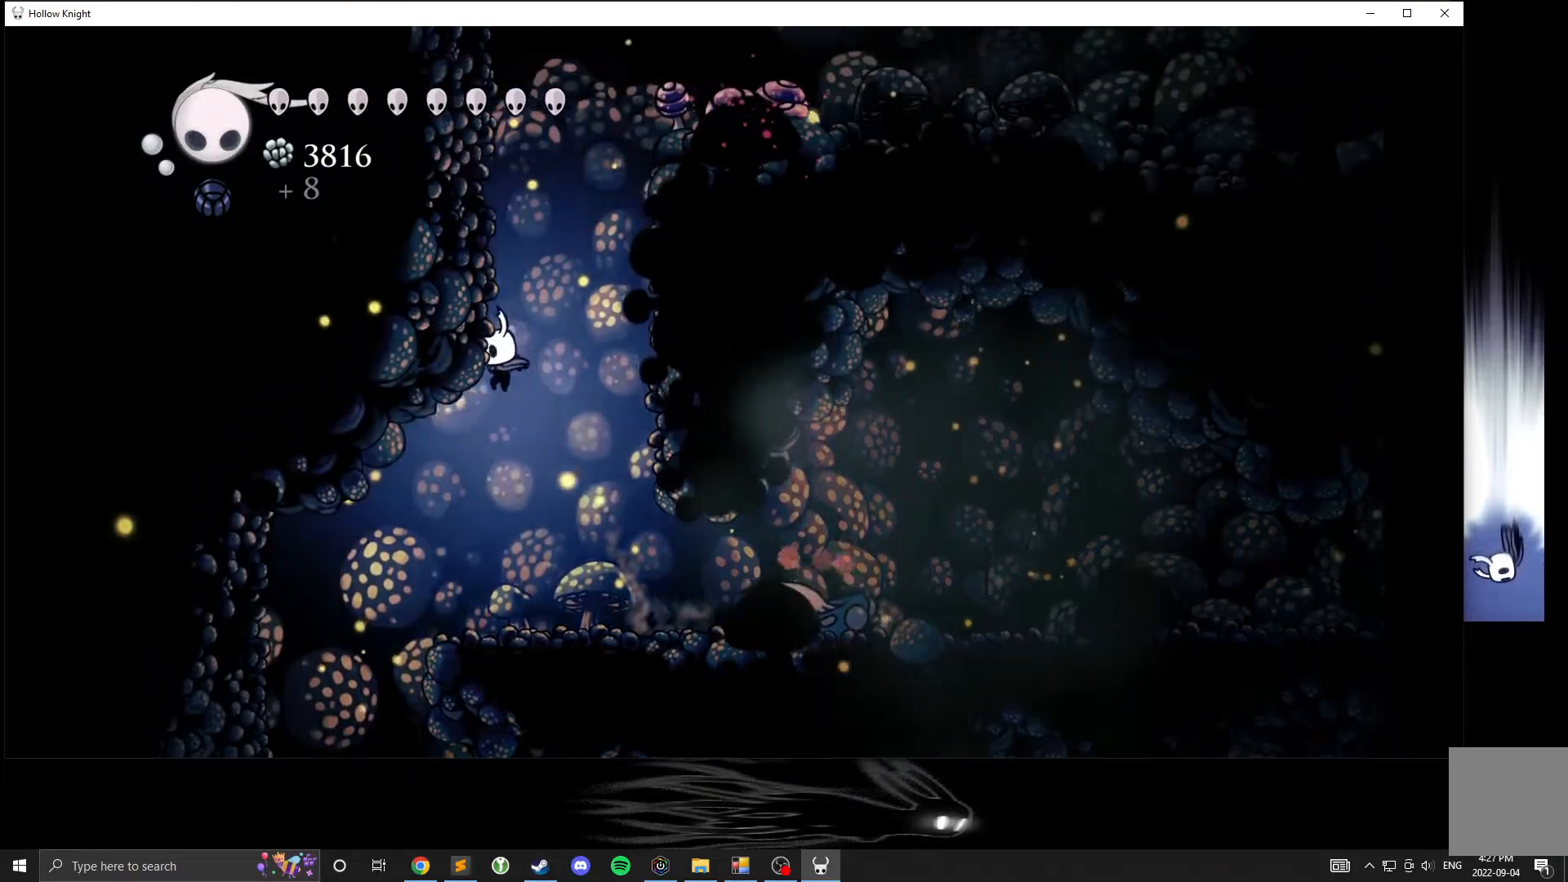
{"buttons": [], "left_stick": "left", "events": []}
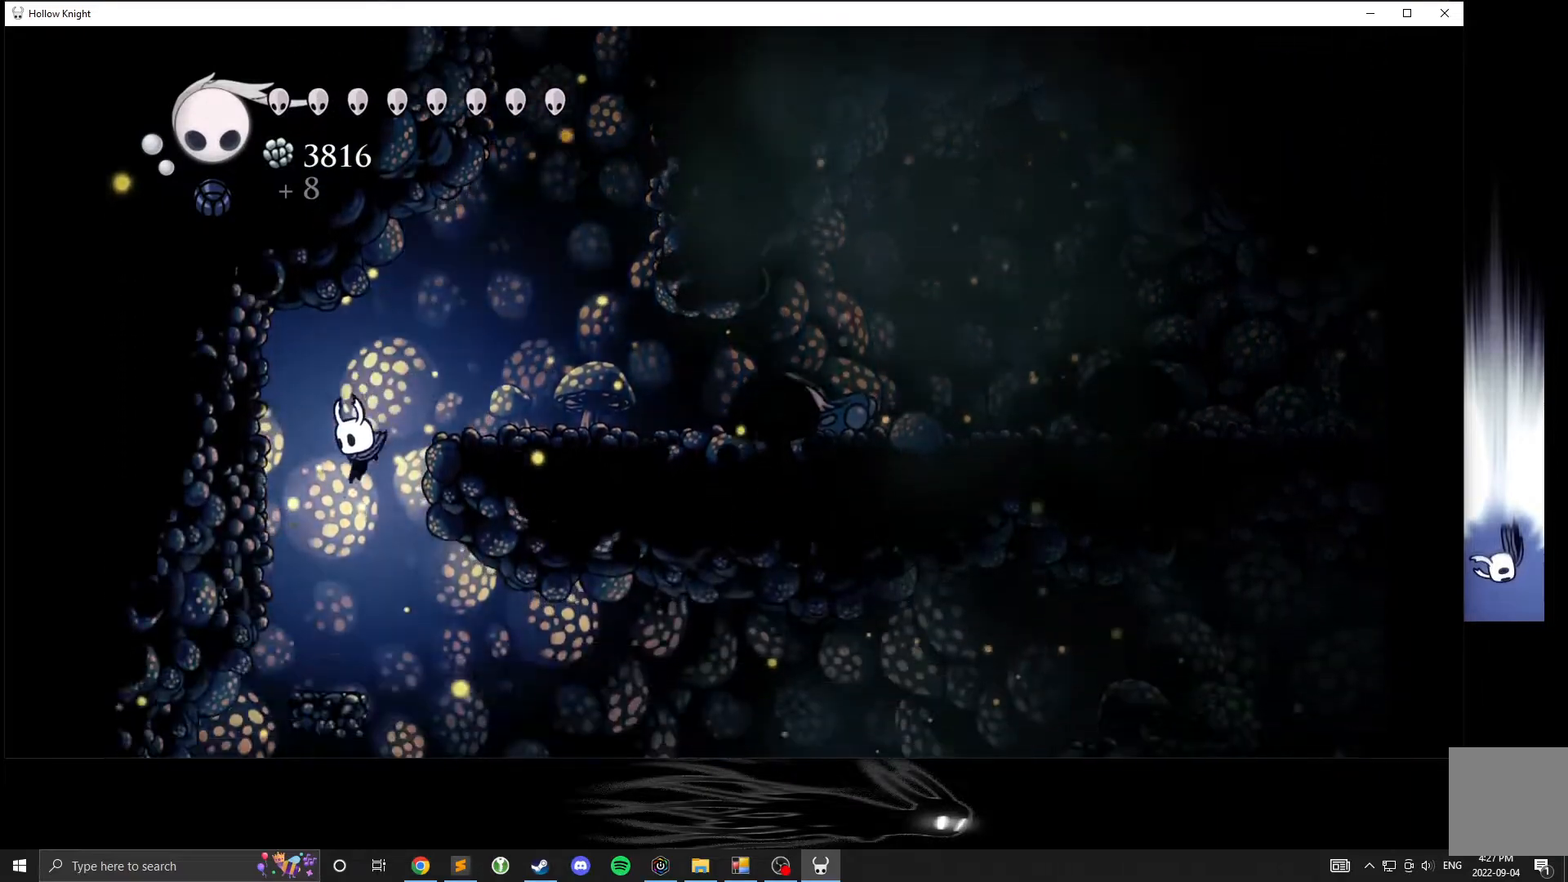
{"buttons": [], "left_stick": "left", "events": []}
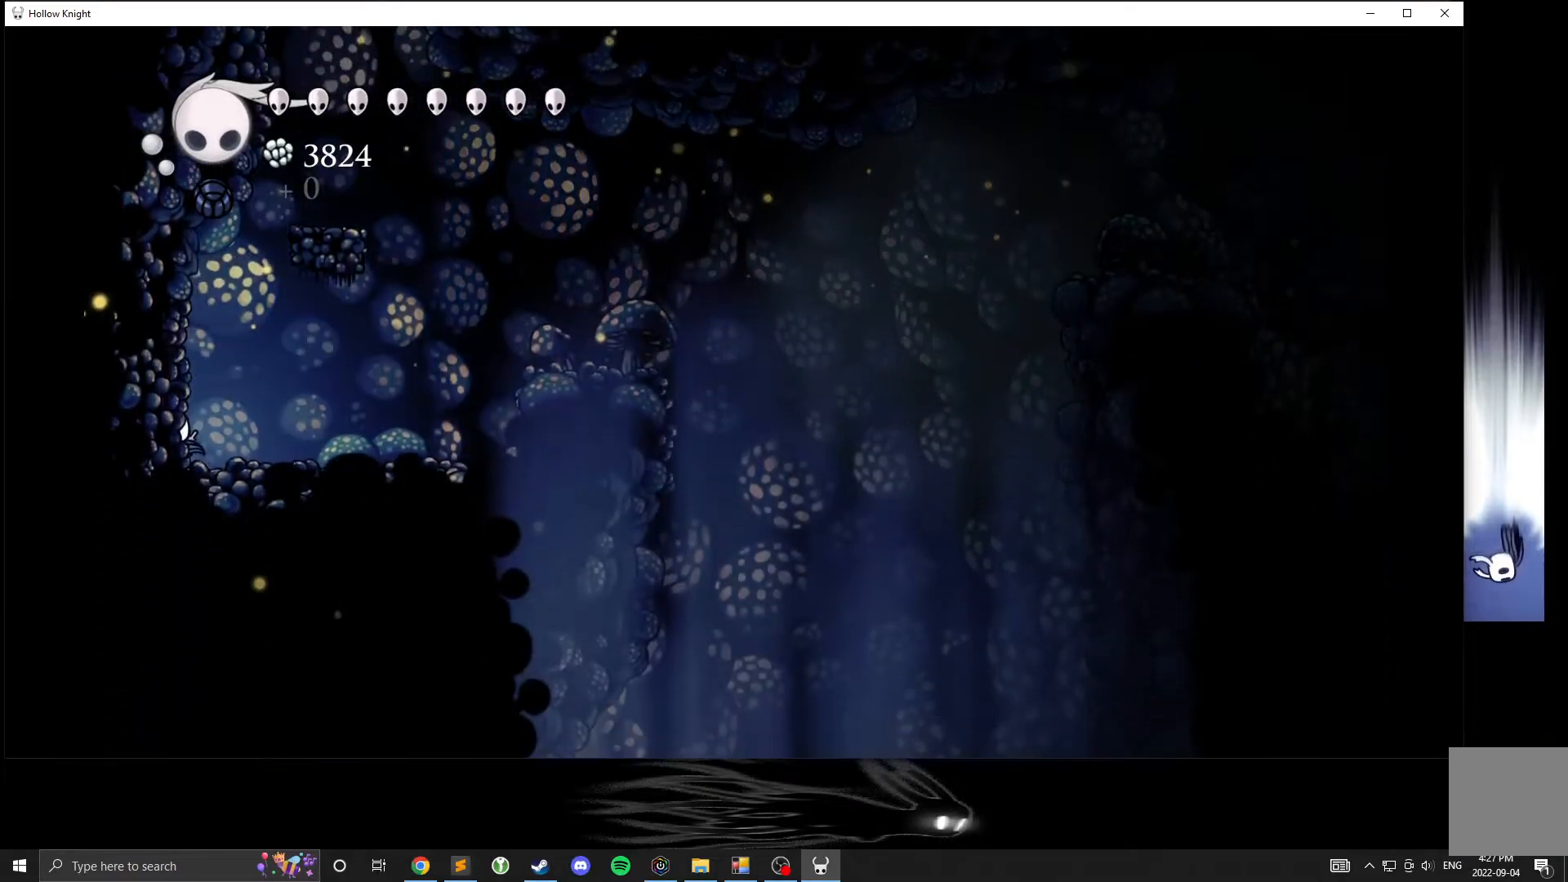
{"buttons": [], "left_stick": "right", "events": [[200, "left_stick", "center"], [250, "left_stick", "right"]]}
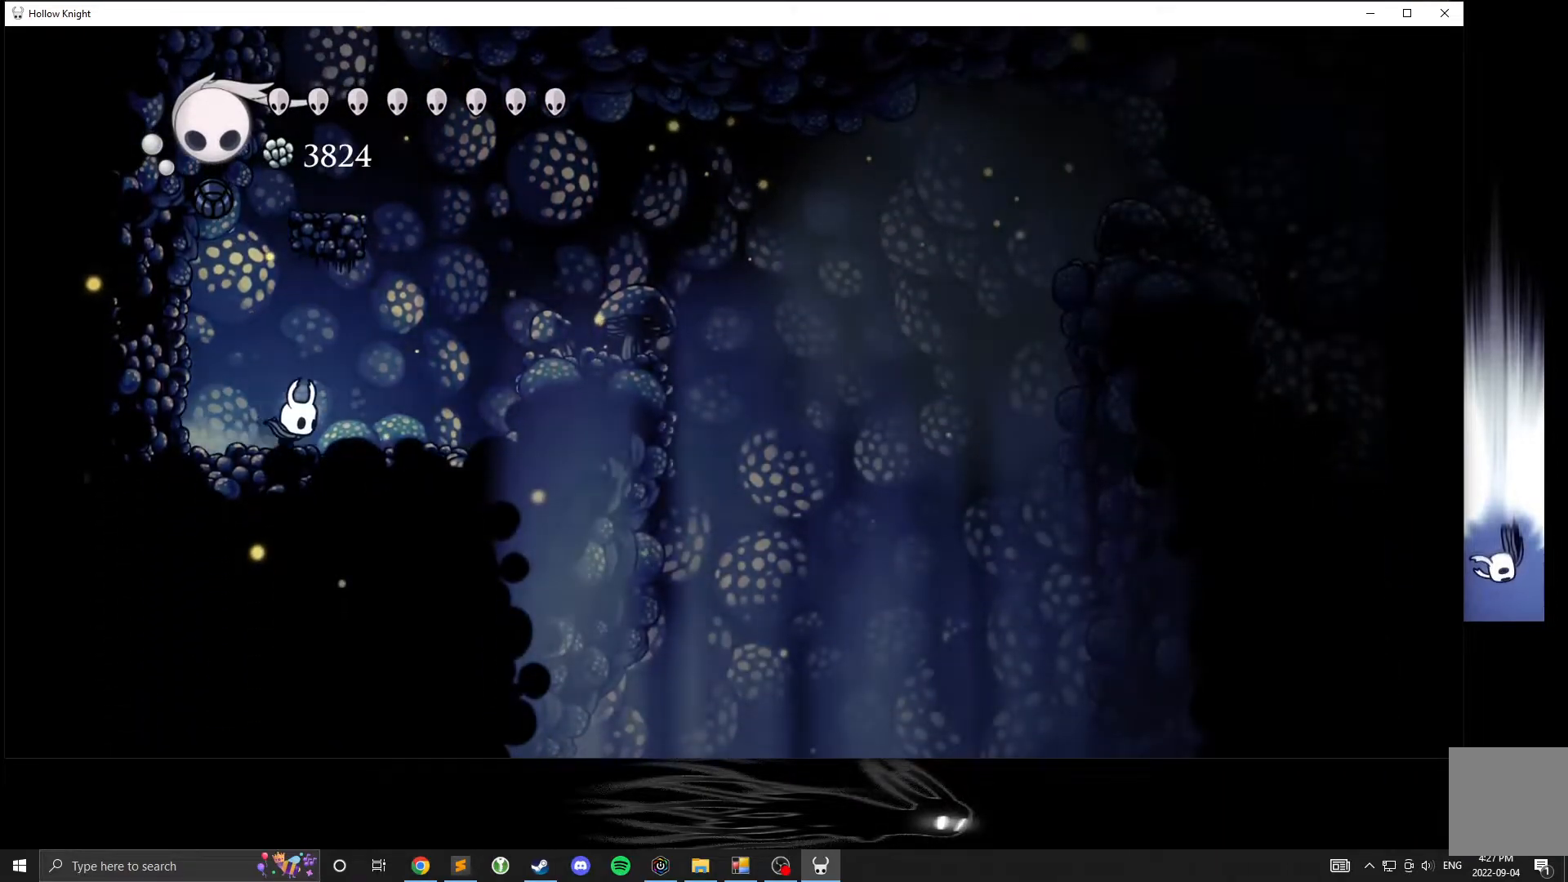
{"buttons": [], "left_stick": "center", "events": [[333, "left_stick", "center"]]}
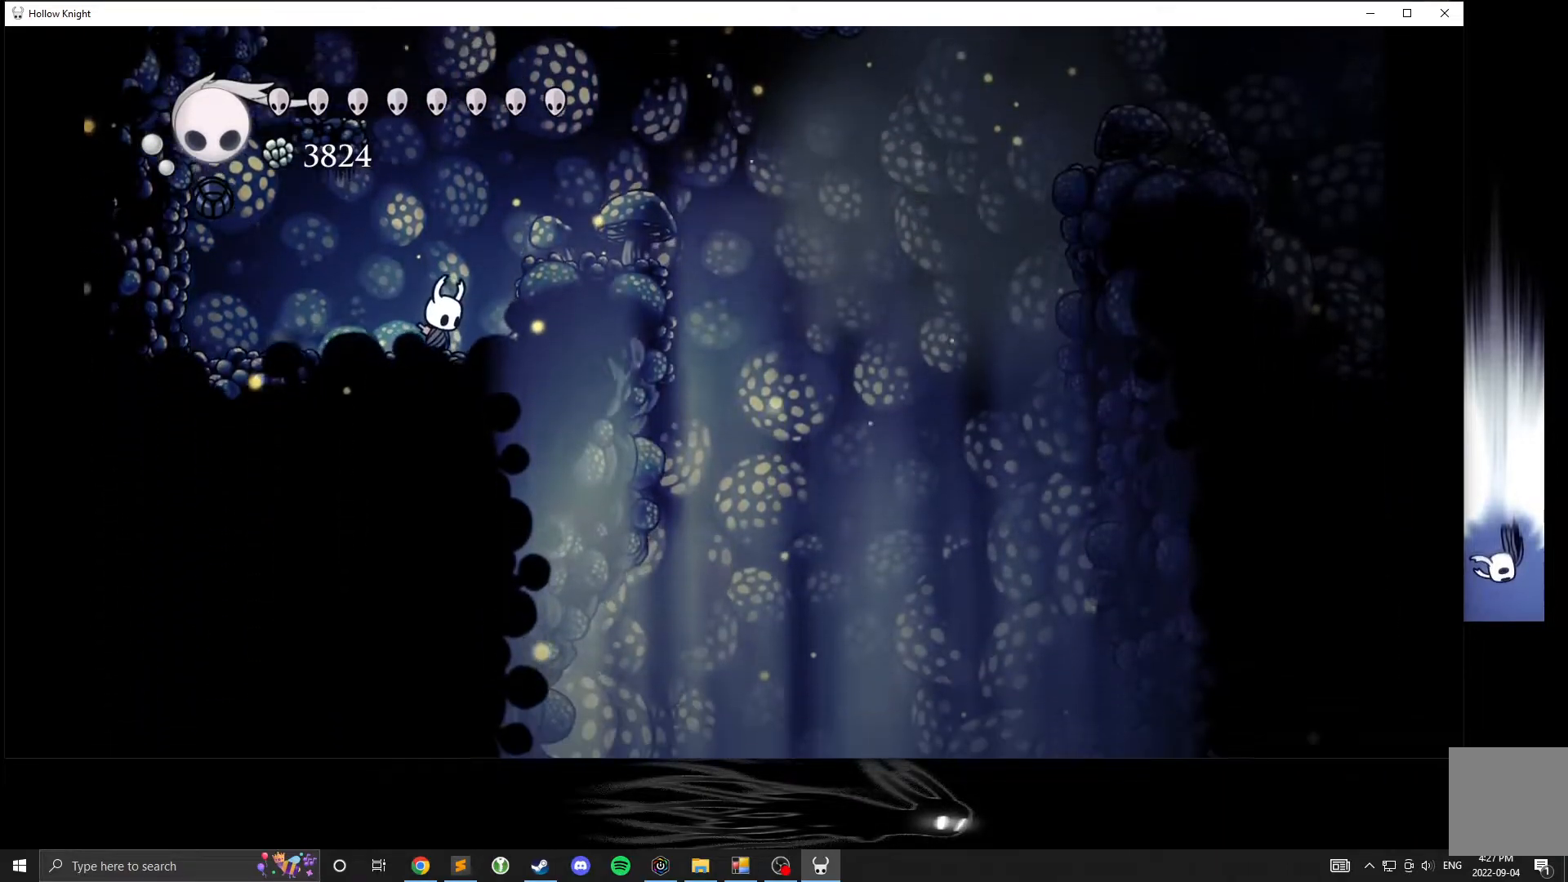
{"buttons": [], "left_stick": "center", "events": []}
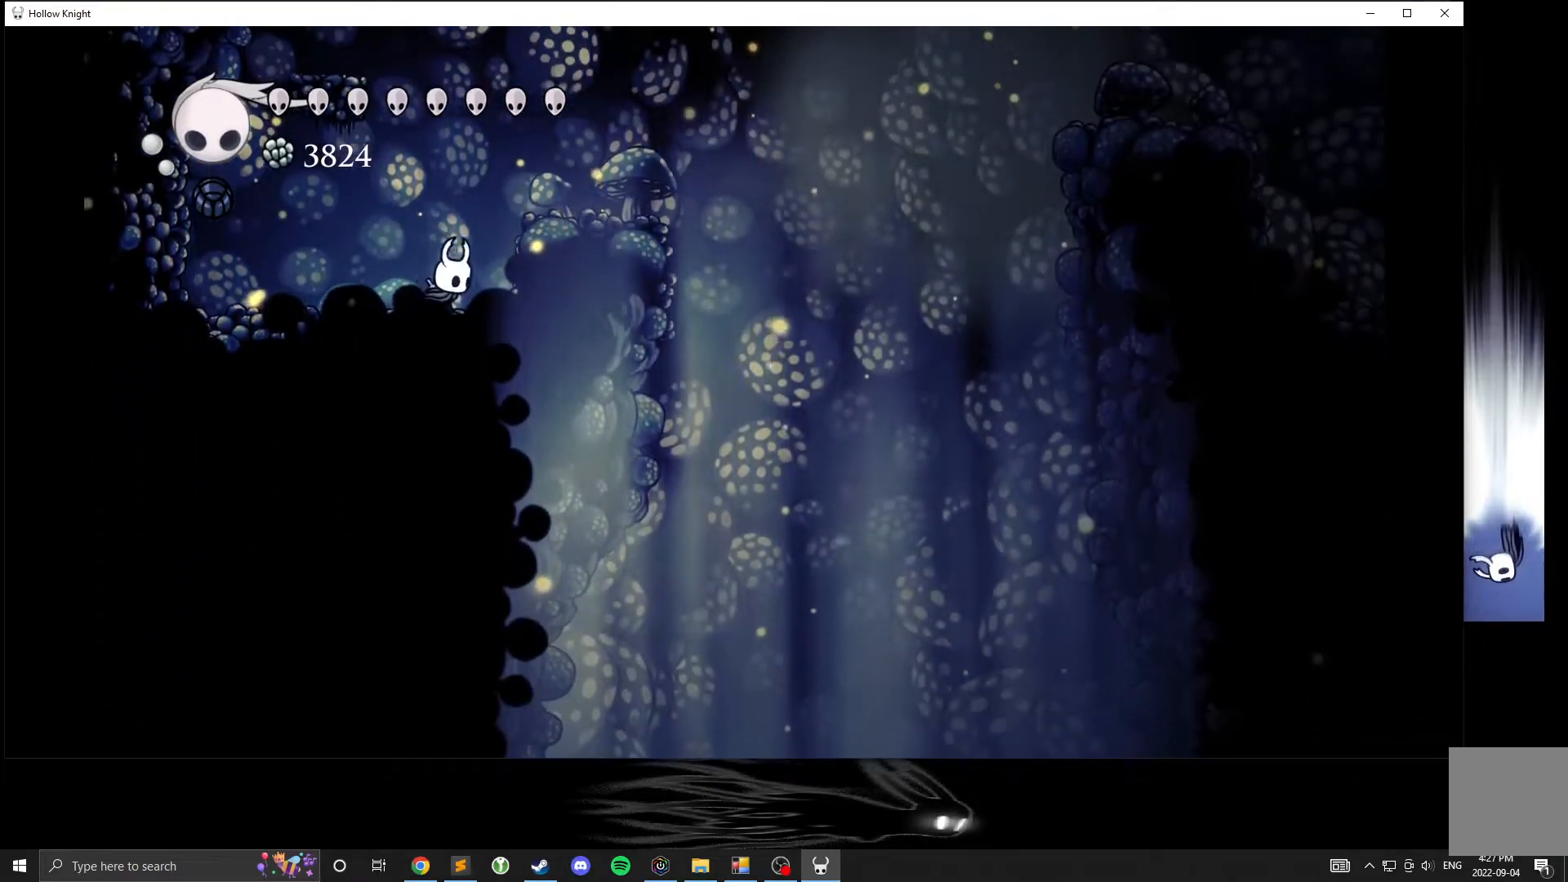
{"buttons": [], "left_stick": "left", "events": [[17, "left_stick", "right"], [233, "left_stick", "left"]]}
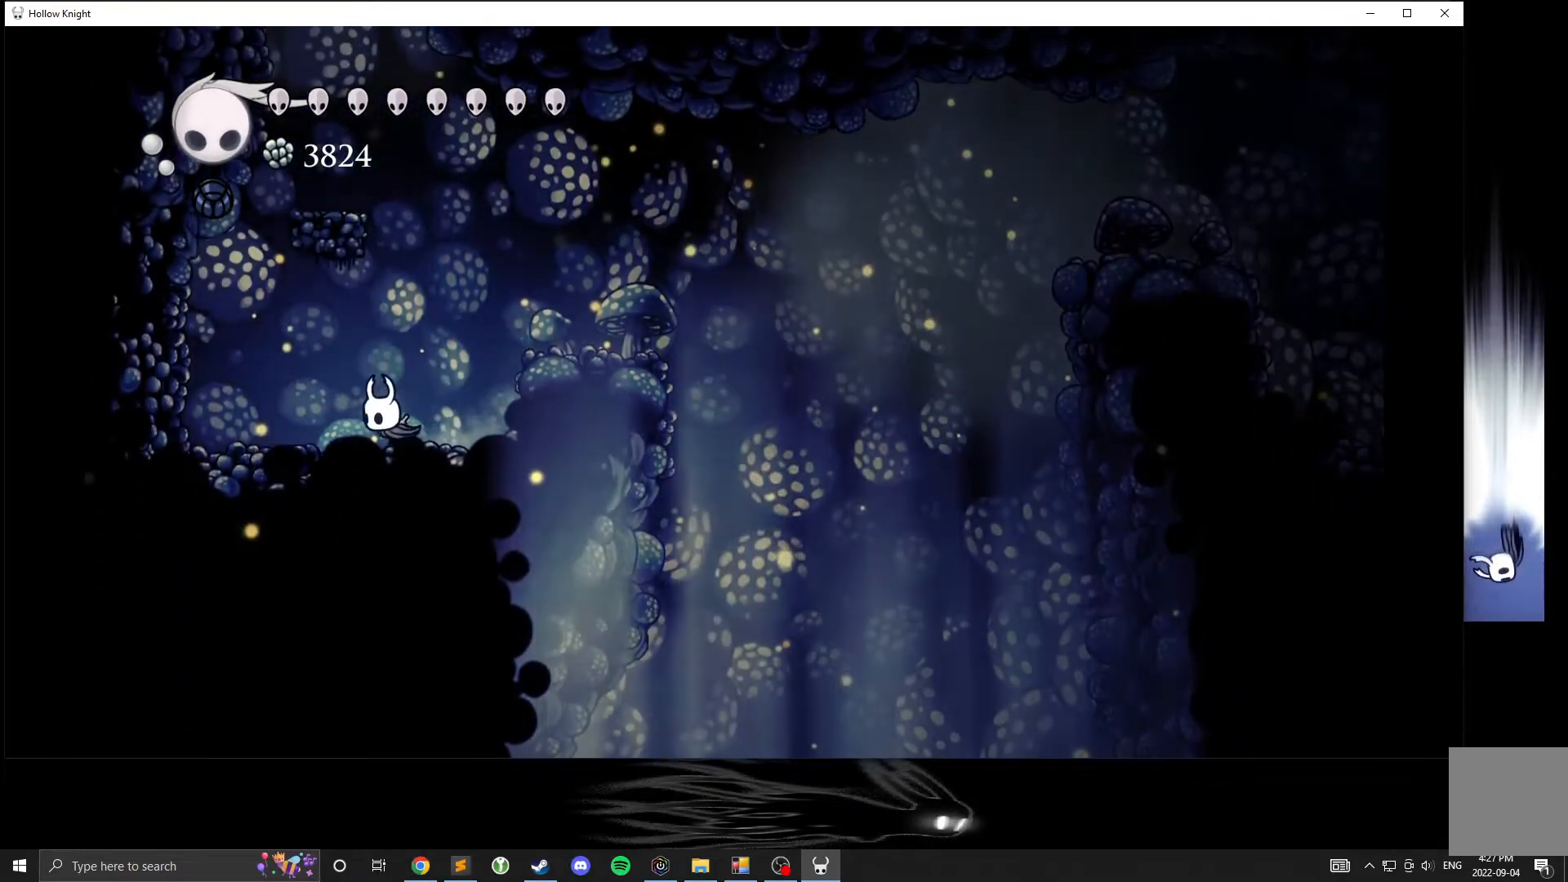
{"buttons": ["A"], "left_stick": "right", "events": [[183, "left_stick", "right"], [317, "A", "down"]]}
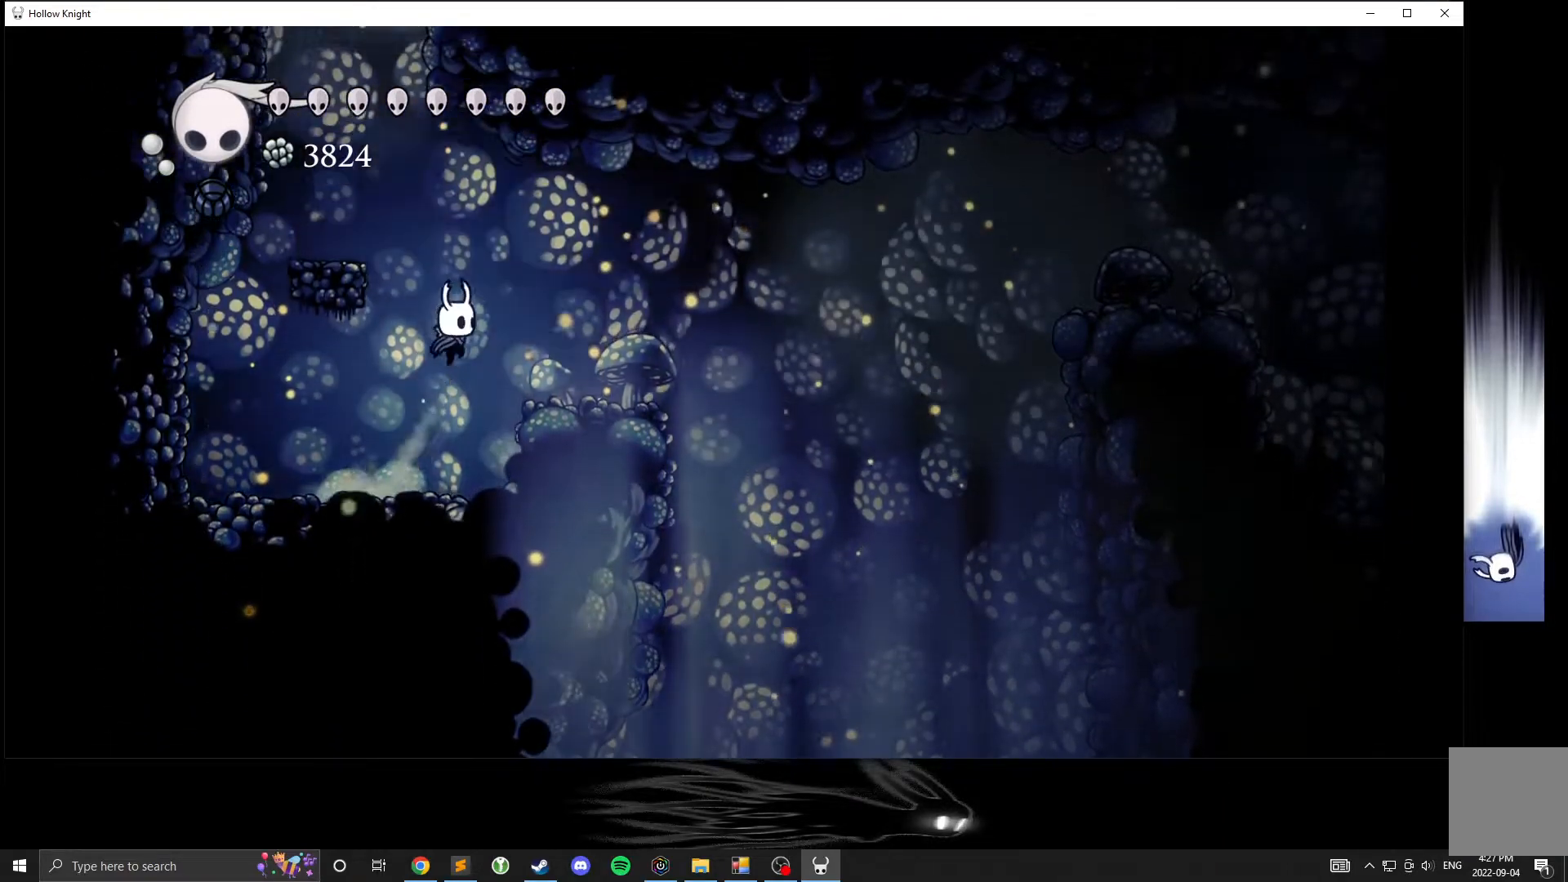
{"buttons": [], "left_stick": "center", "events": [[117, "A", "up"], [333, "left_stick", "center"]]}
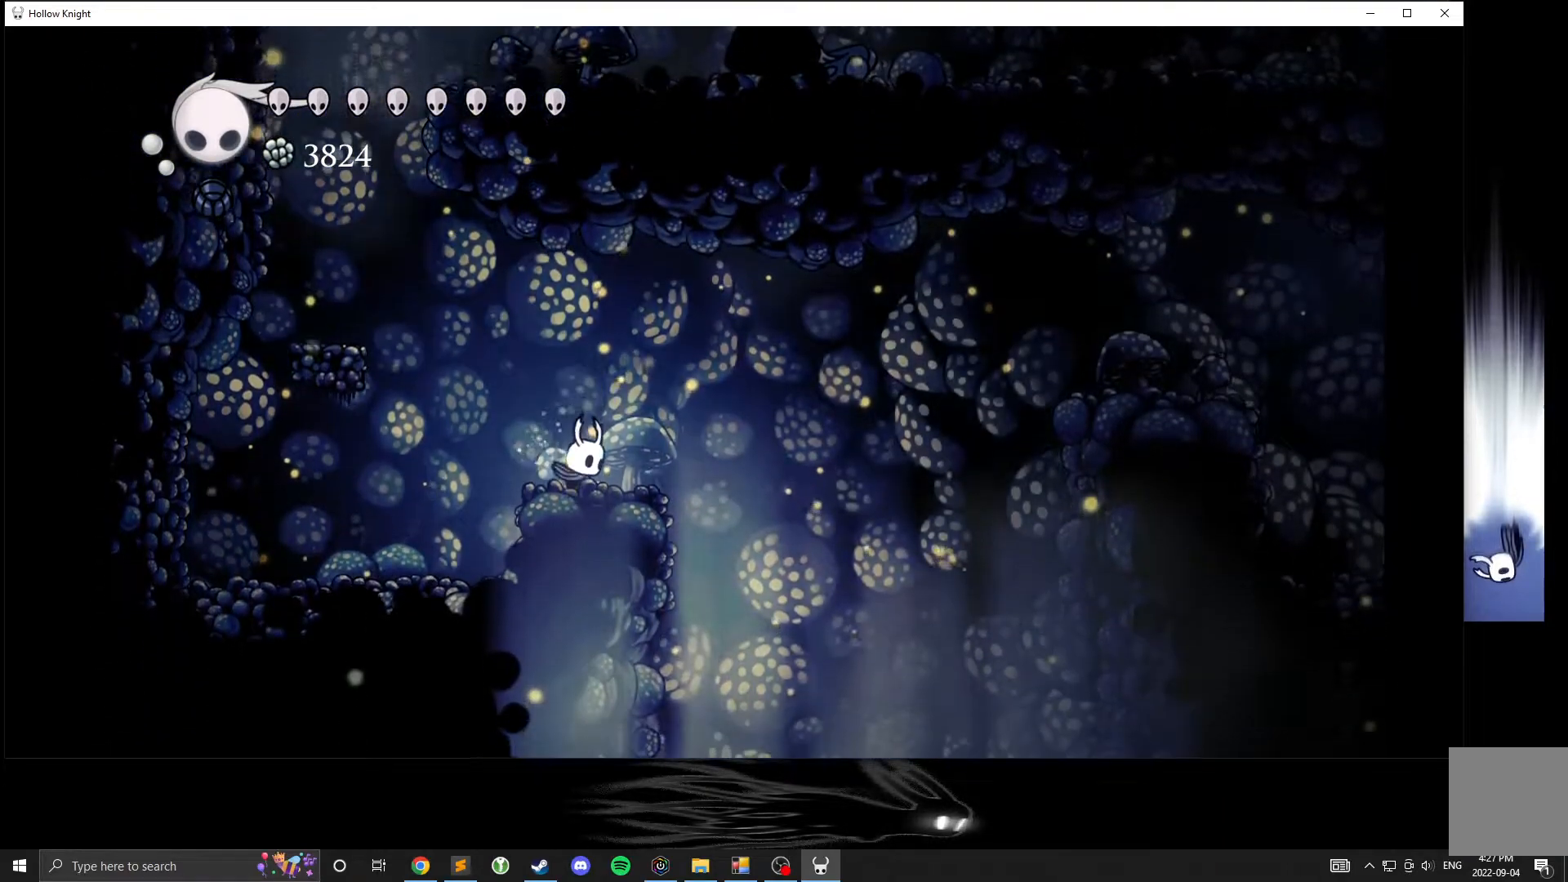
{"buttons": [], "left_stick": "center", "events": []}
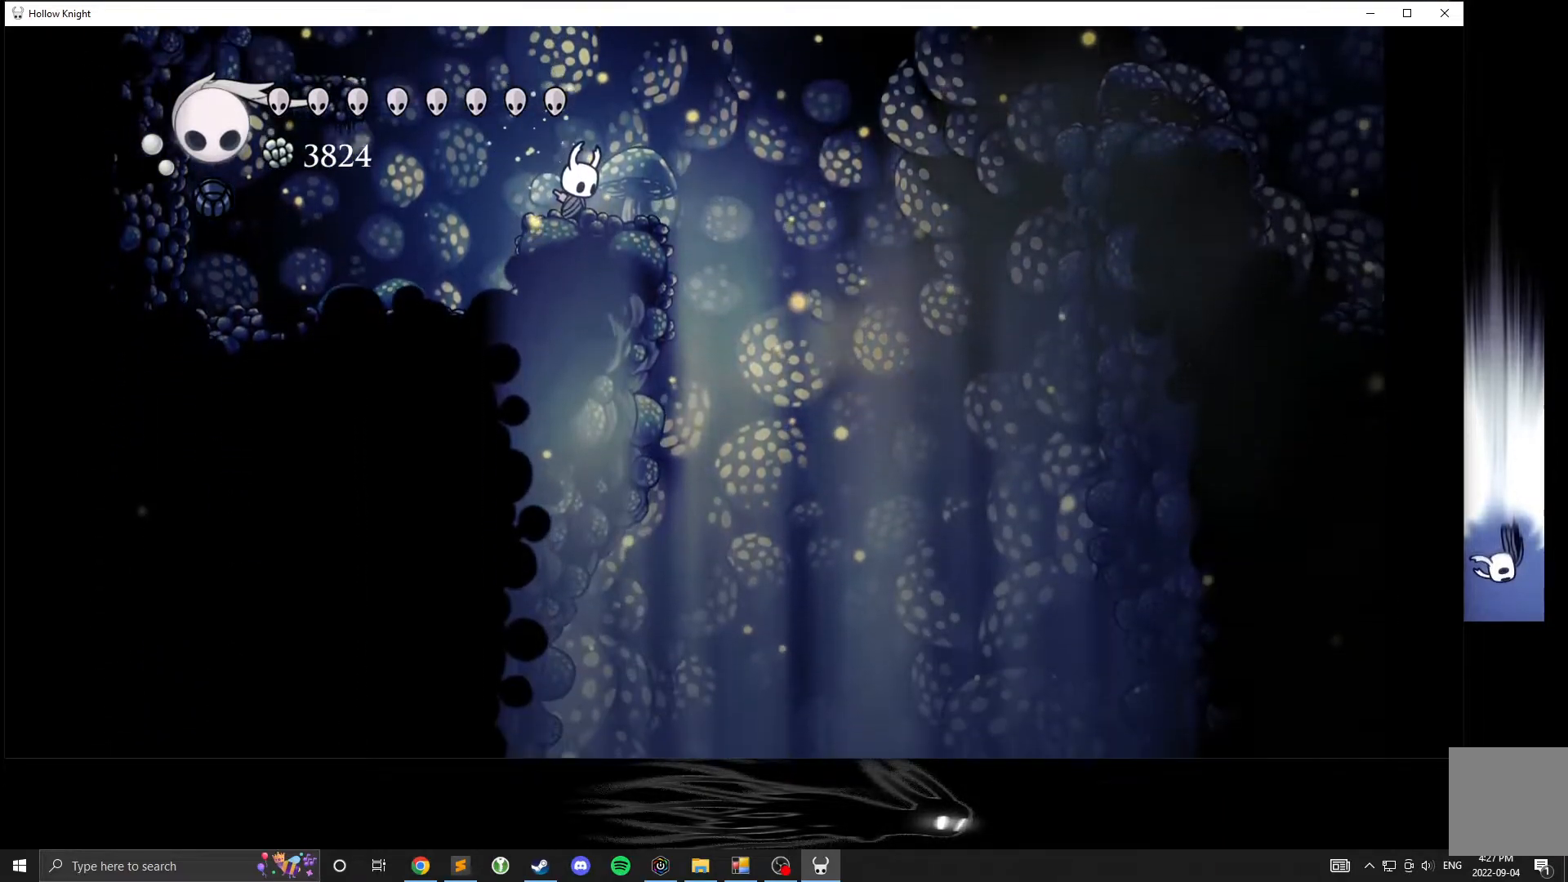
{"buttons": ["A"], "left_stick": "right", "events": [[333, "left_stick", "right"], [467, "A", "down"]]}
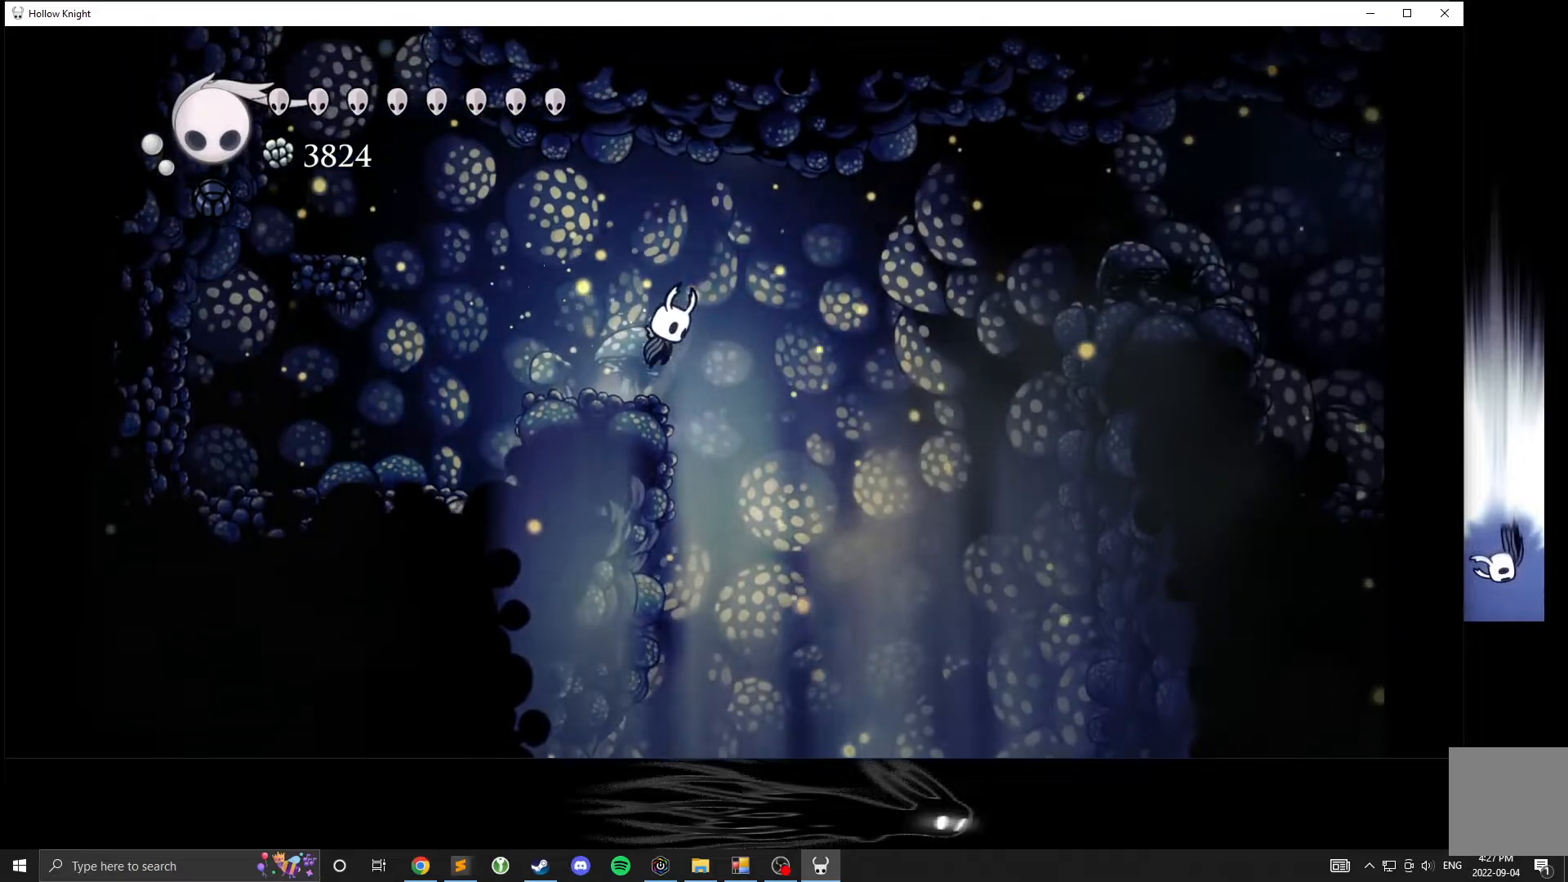
{"buttons": ["A"], "left_stick": "right", "events": []}
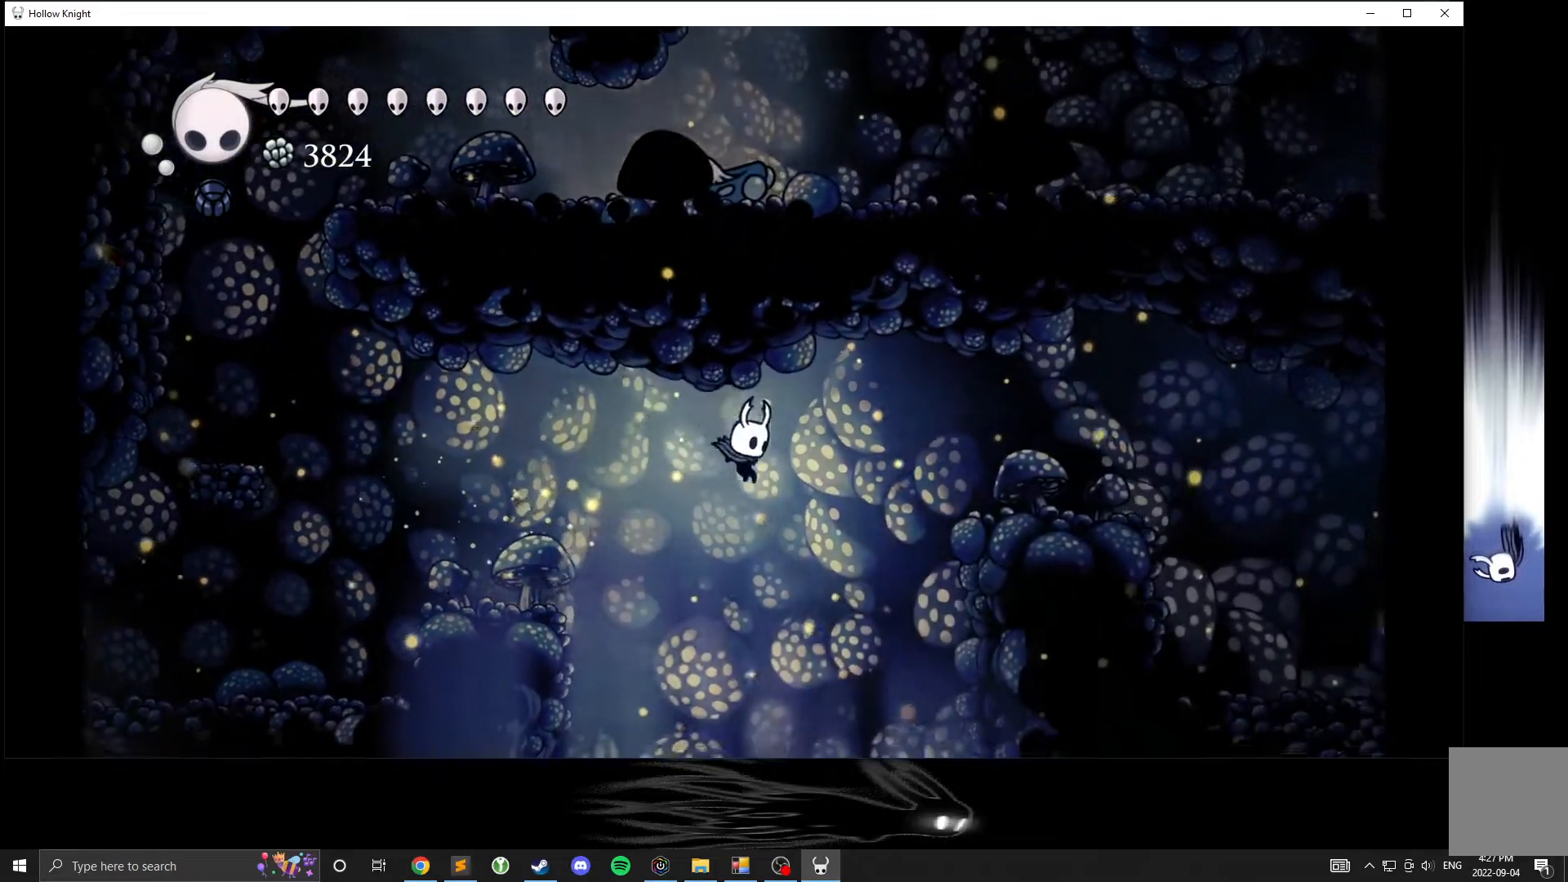
{"buttons": ["A"], "left_stick": "right", "events": []}
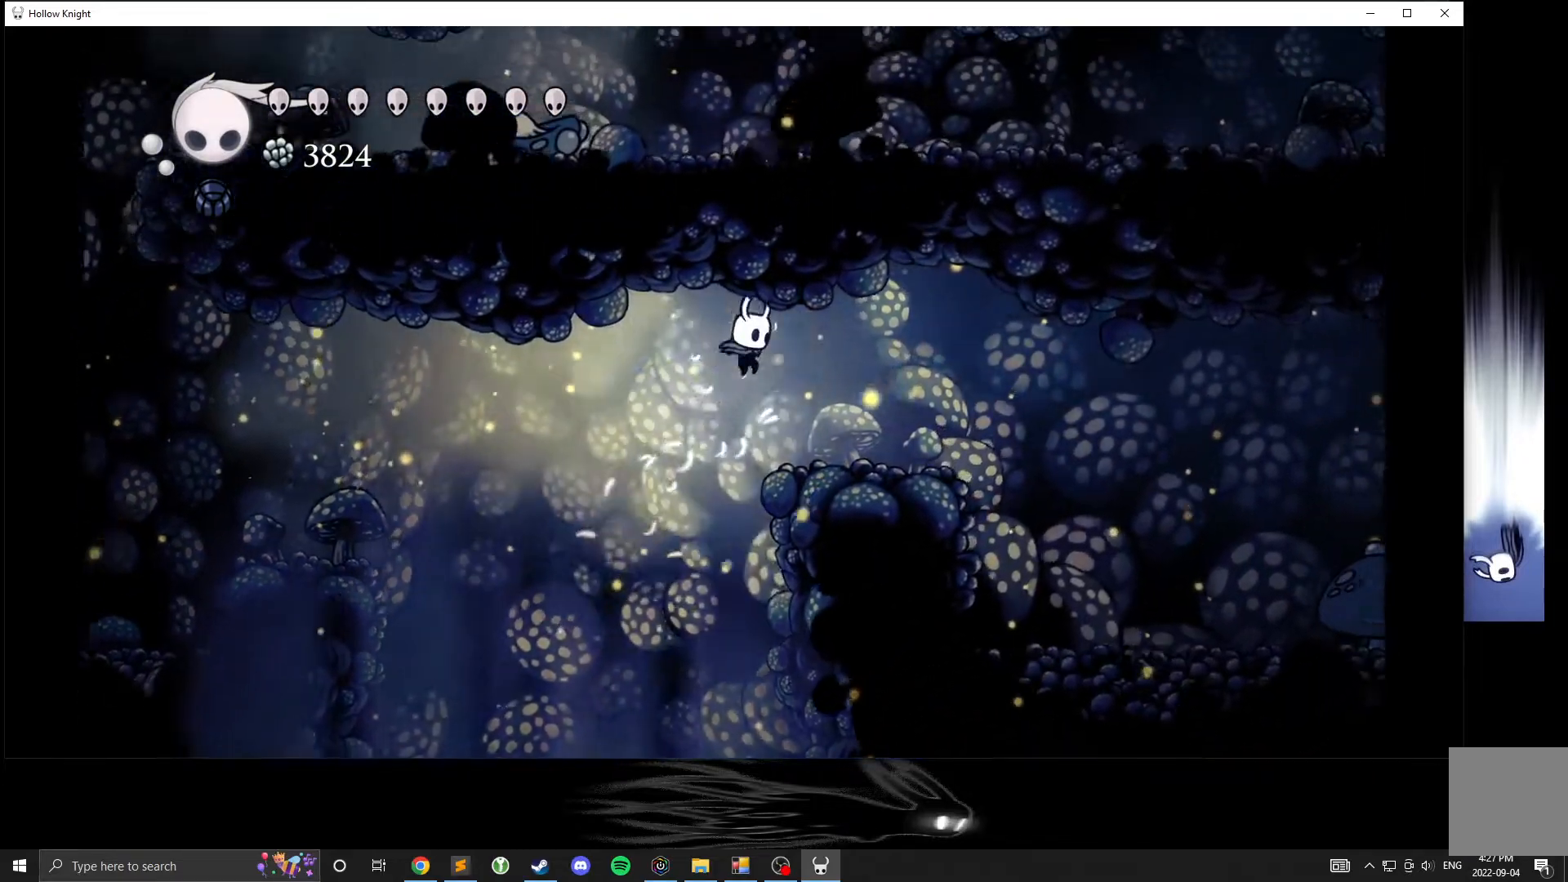
{"buttons": [], "left_stick": "right", "events": [[283, "A", "up"]]}
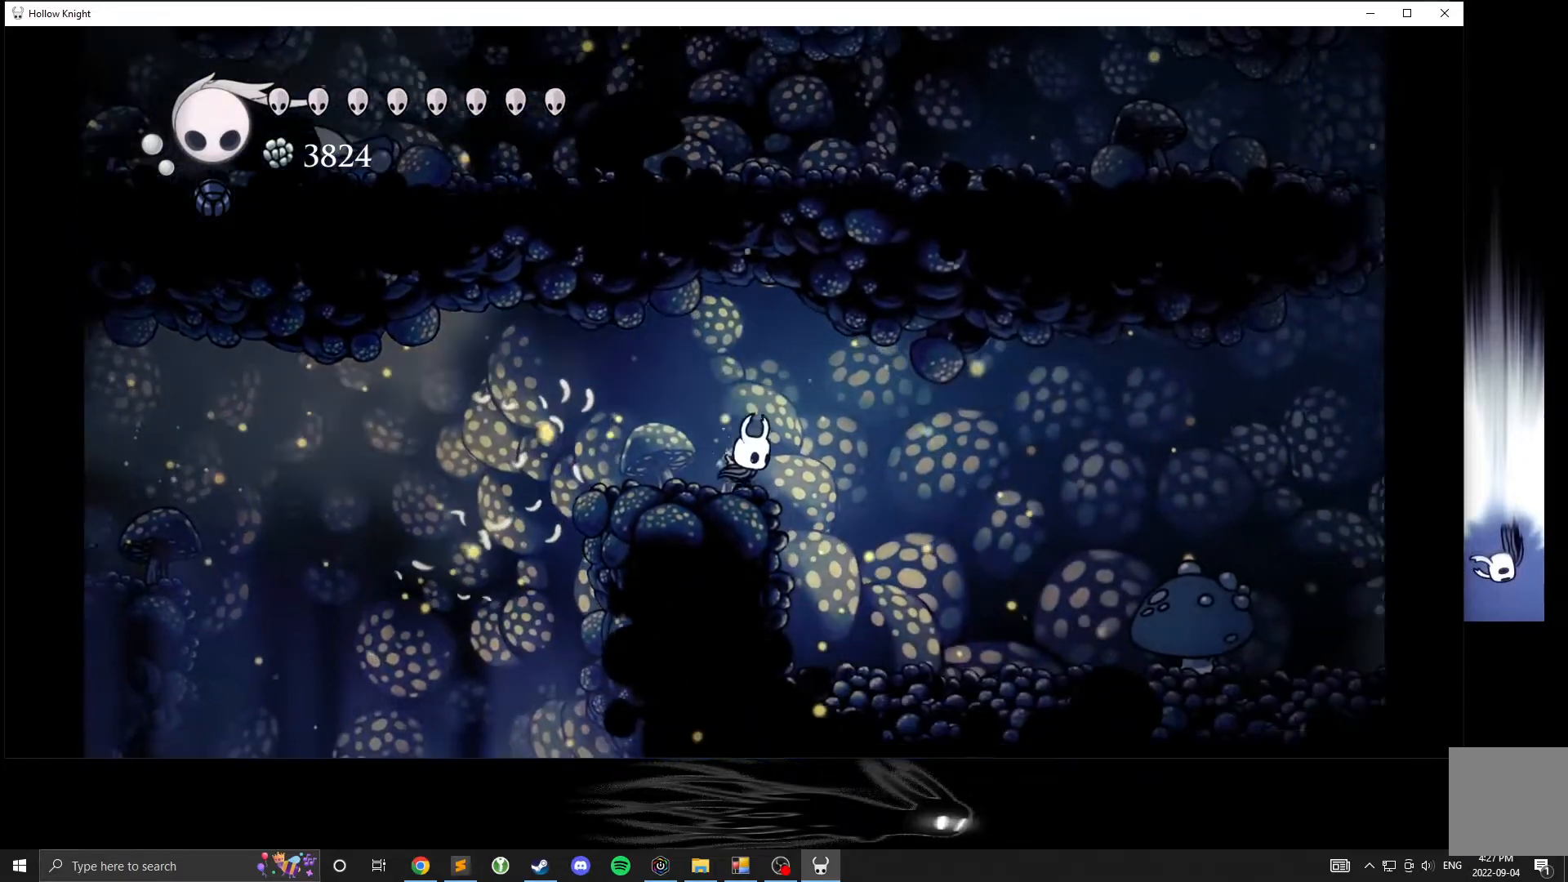
{"buttons": [], "left_stick": "right", "events": []}
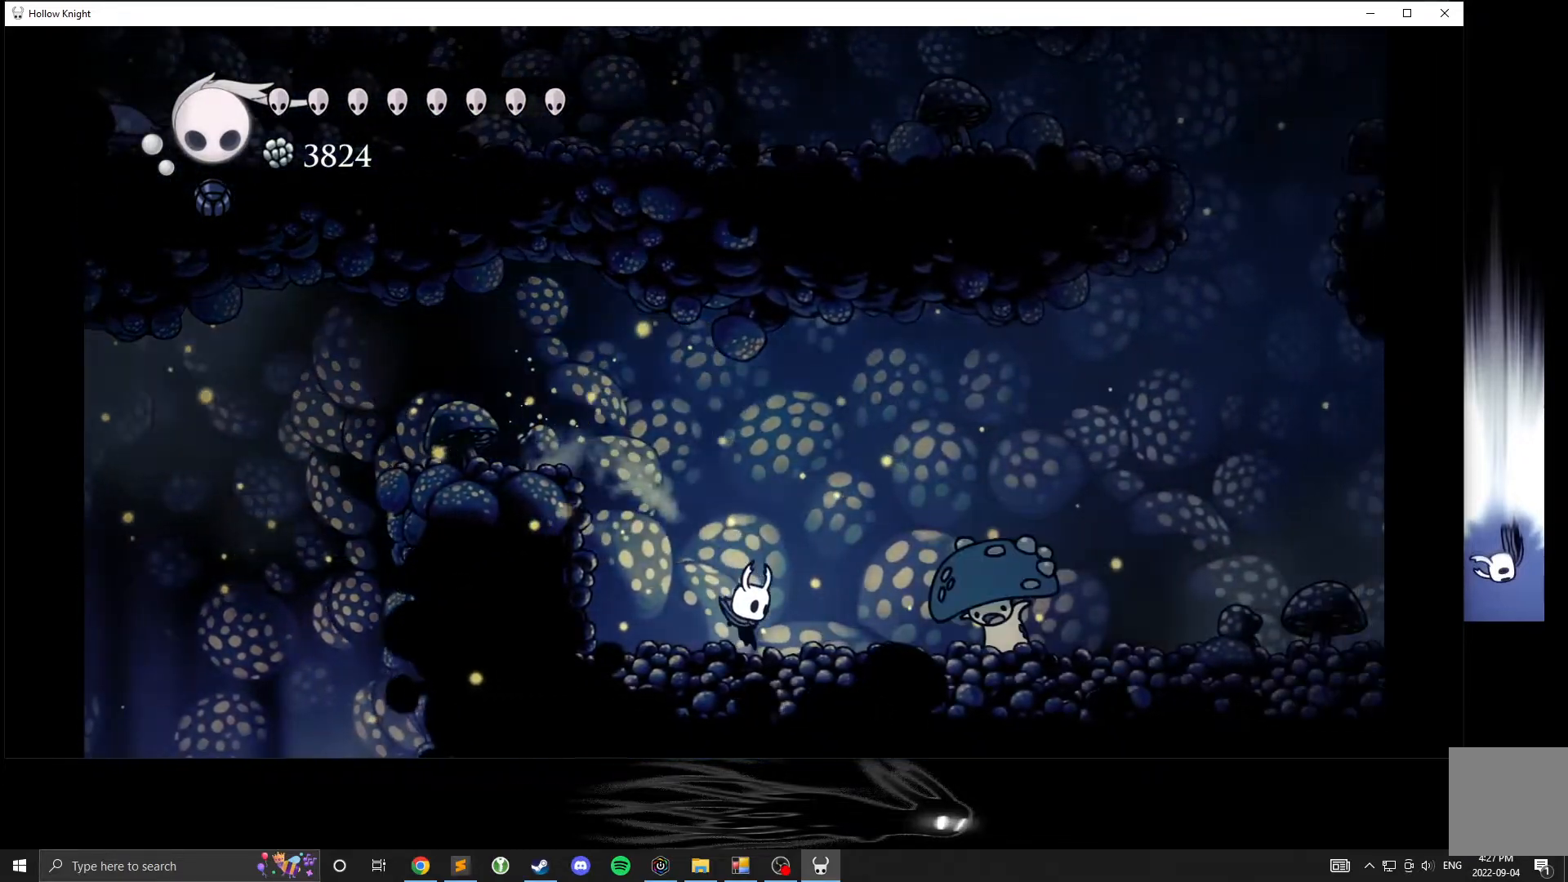
{"buttons": [], "left_stick": "right", "events": []}
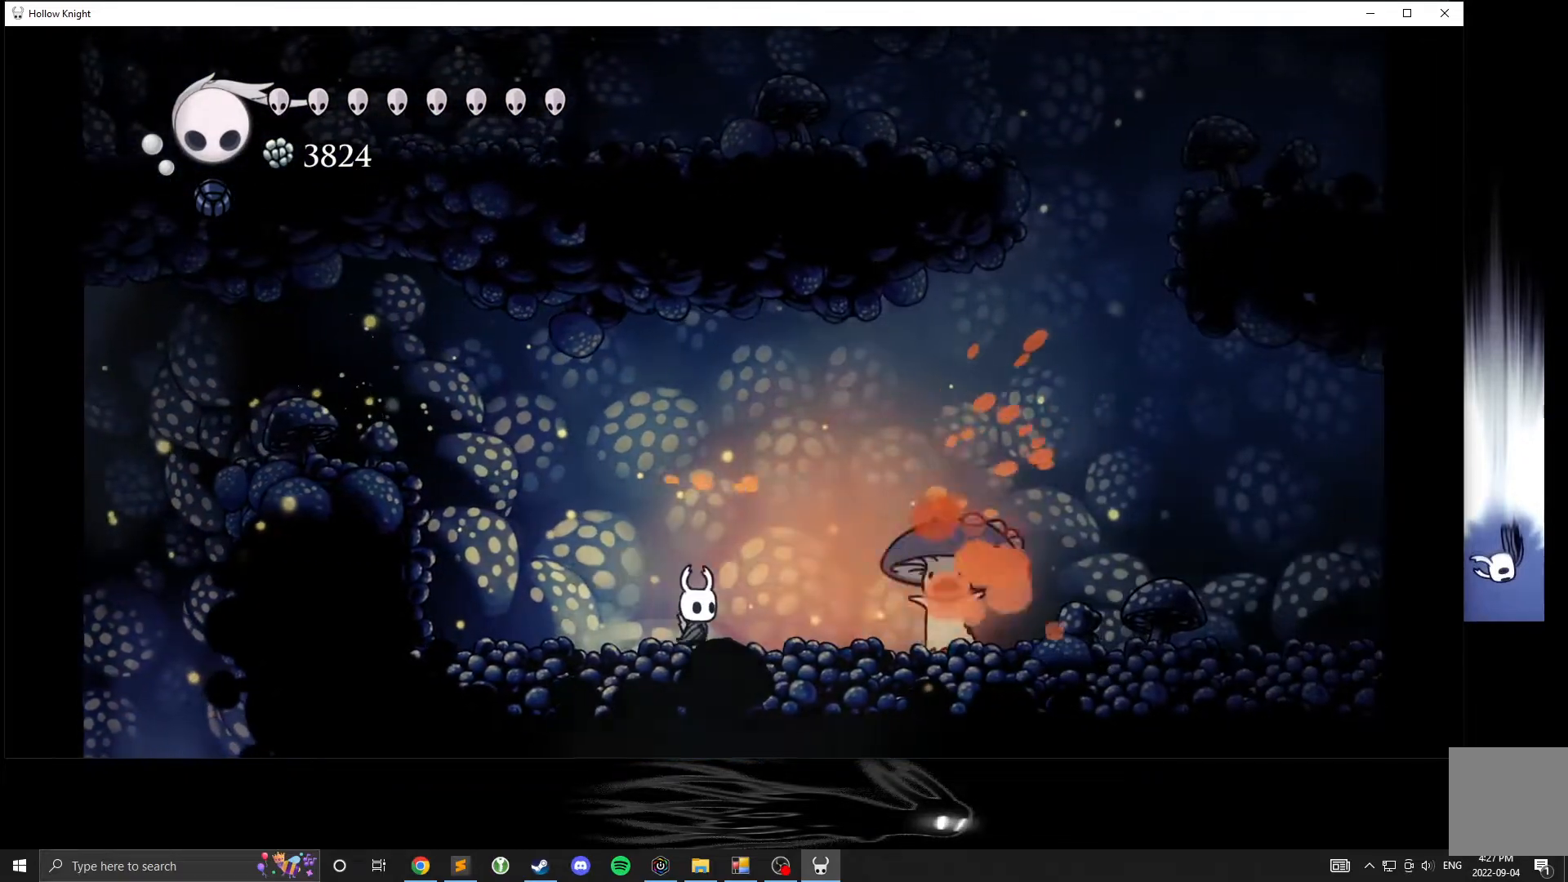
{"buttons": [], "left_stick": "right", "events": [[350, "left_stick", "center"], [450, "left_stick", "right"]]}
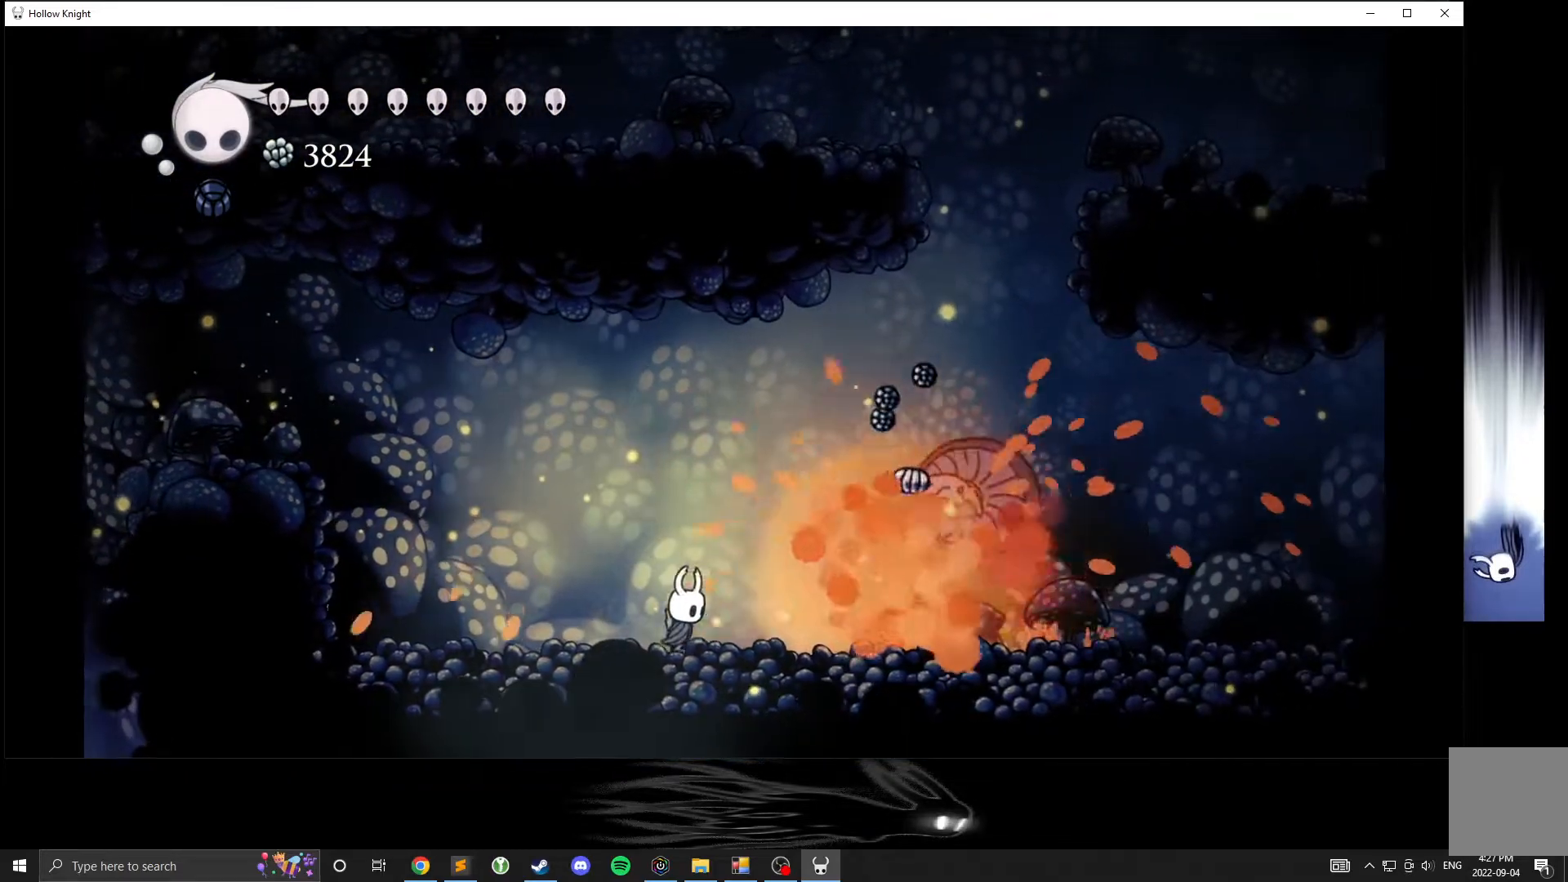
{"buttons": [], "left_stick": "right", "events": []}
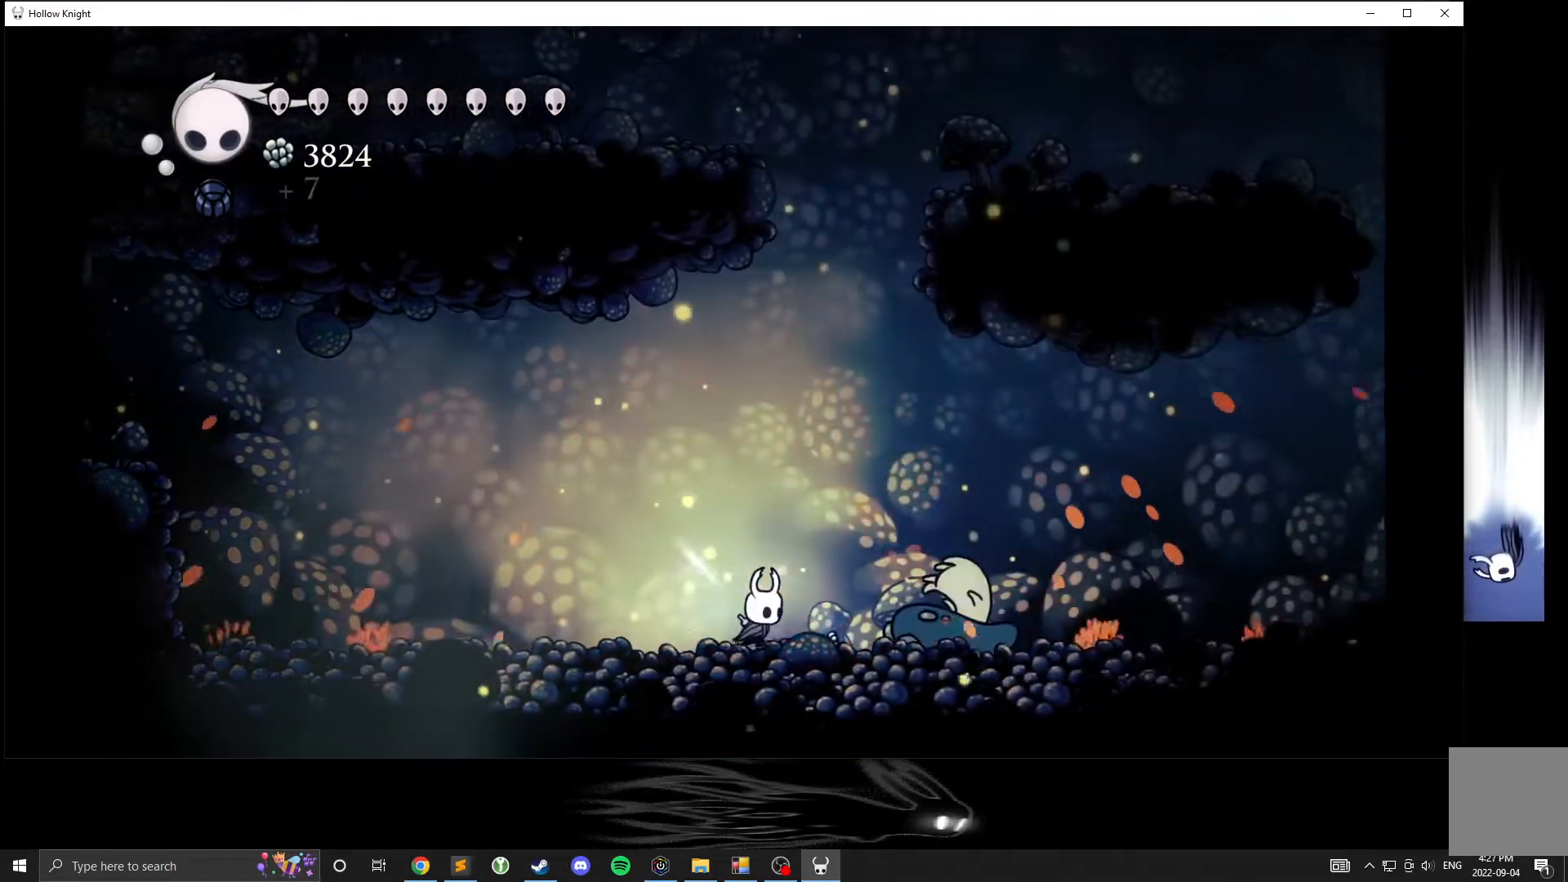
{"buttons": [], "left_stick": "right", "events": []}
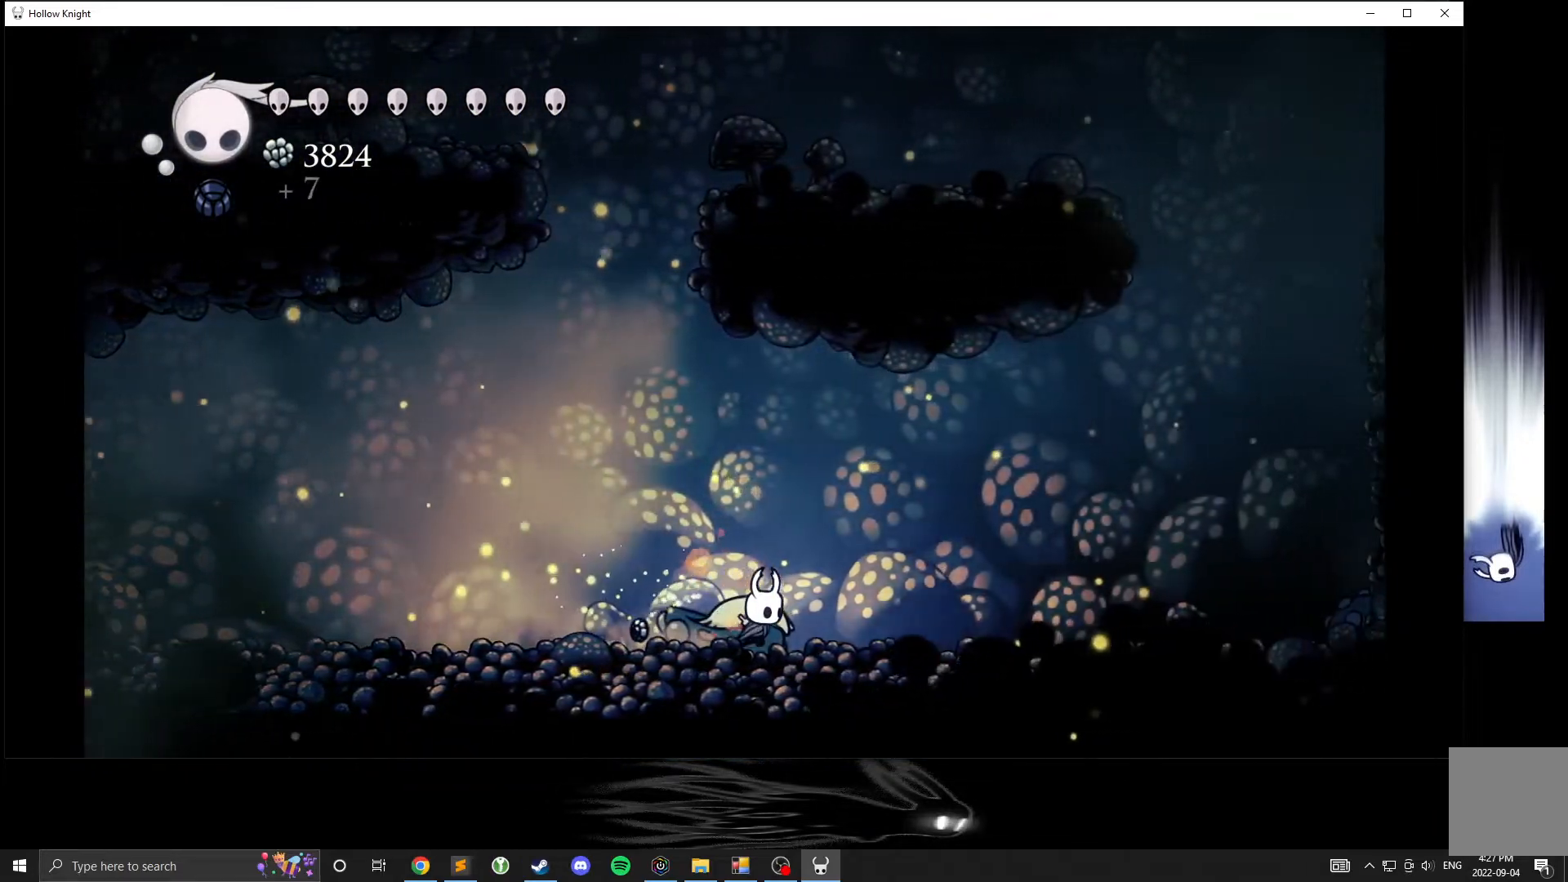
{"buttons": [], "left_stick": "right", "events": []}
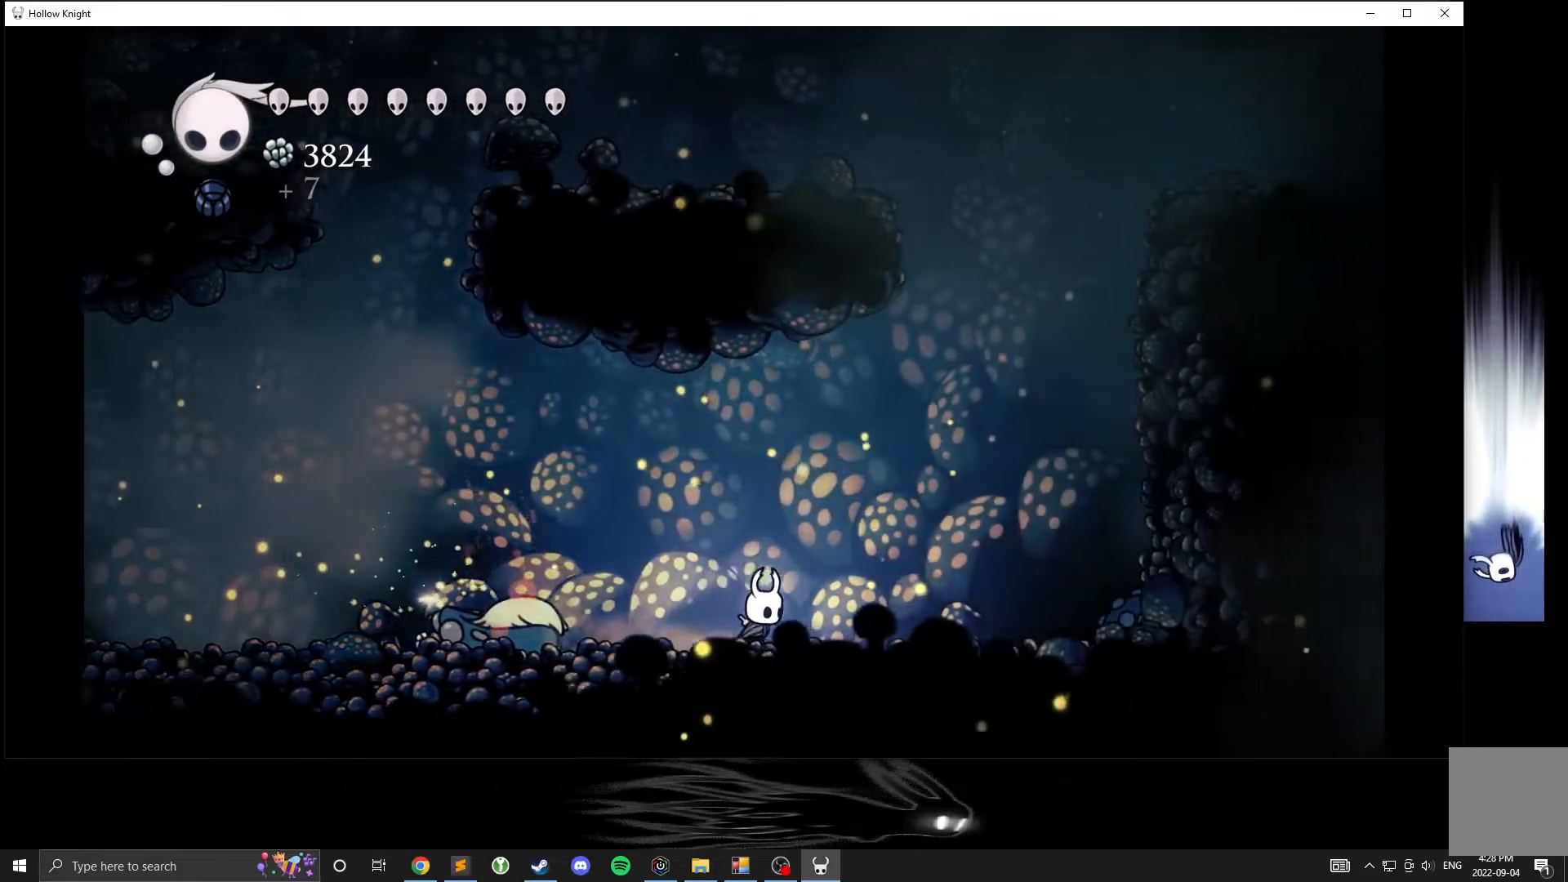
{"buttons": [], "left_stick": "right", "events": []}